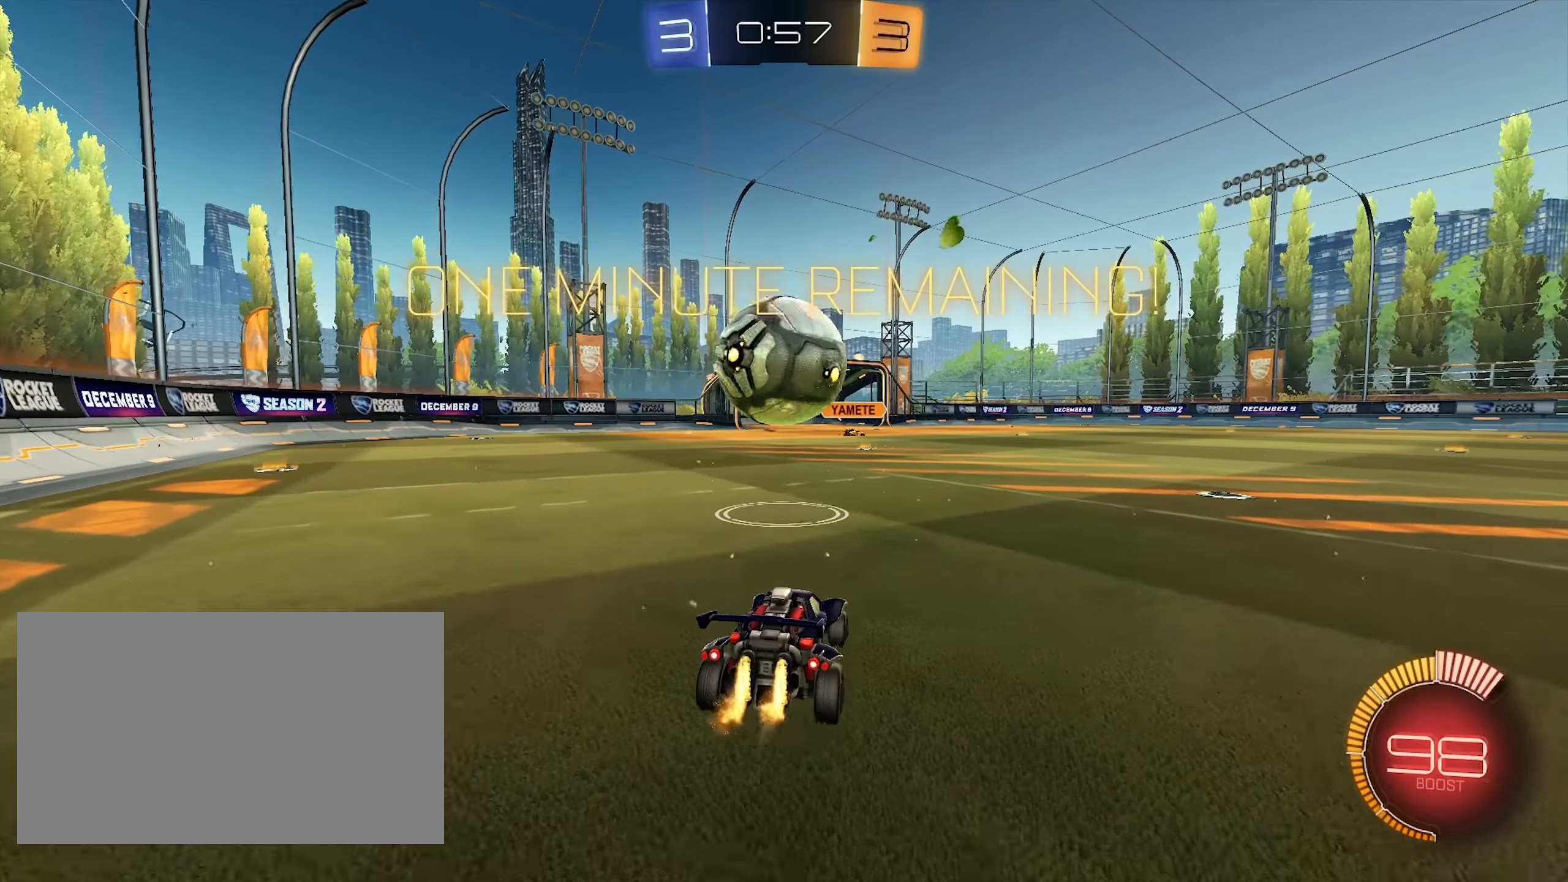
Gameplay with keyboard and mouse; each line is a JSON object with the keys and mouse buttons held at the frame after it. "events" lists presses ("down") and releases ("up") of "a", "d", "e", "q", "s", "shift", "space", "w", "mouse_left", "mouse_wheel", "mouse_right" and "mouse_mb4" between this image and that frame as [ms after this image, input, new state], when the widget could be followed in between. "mouse_left", "mouse_wheel", "mouse_right", "mouse_mb4" = the "left", "wheel", "right", "mb4" buttons of the "mouse" list. No other keys are recorded. "wheel" means that the mouse wheel is clicked or scrolled. Mouse movement is not recorded.
{"keys": ["d"], "mouse": ["left"], "events": [[183, "a", "down"], [233, "a", "up"], [467, "d", "down"], [500, "w", "up"]]}
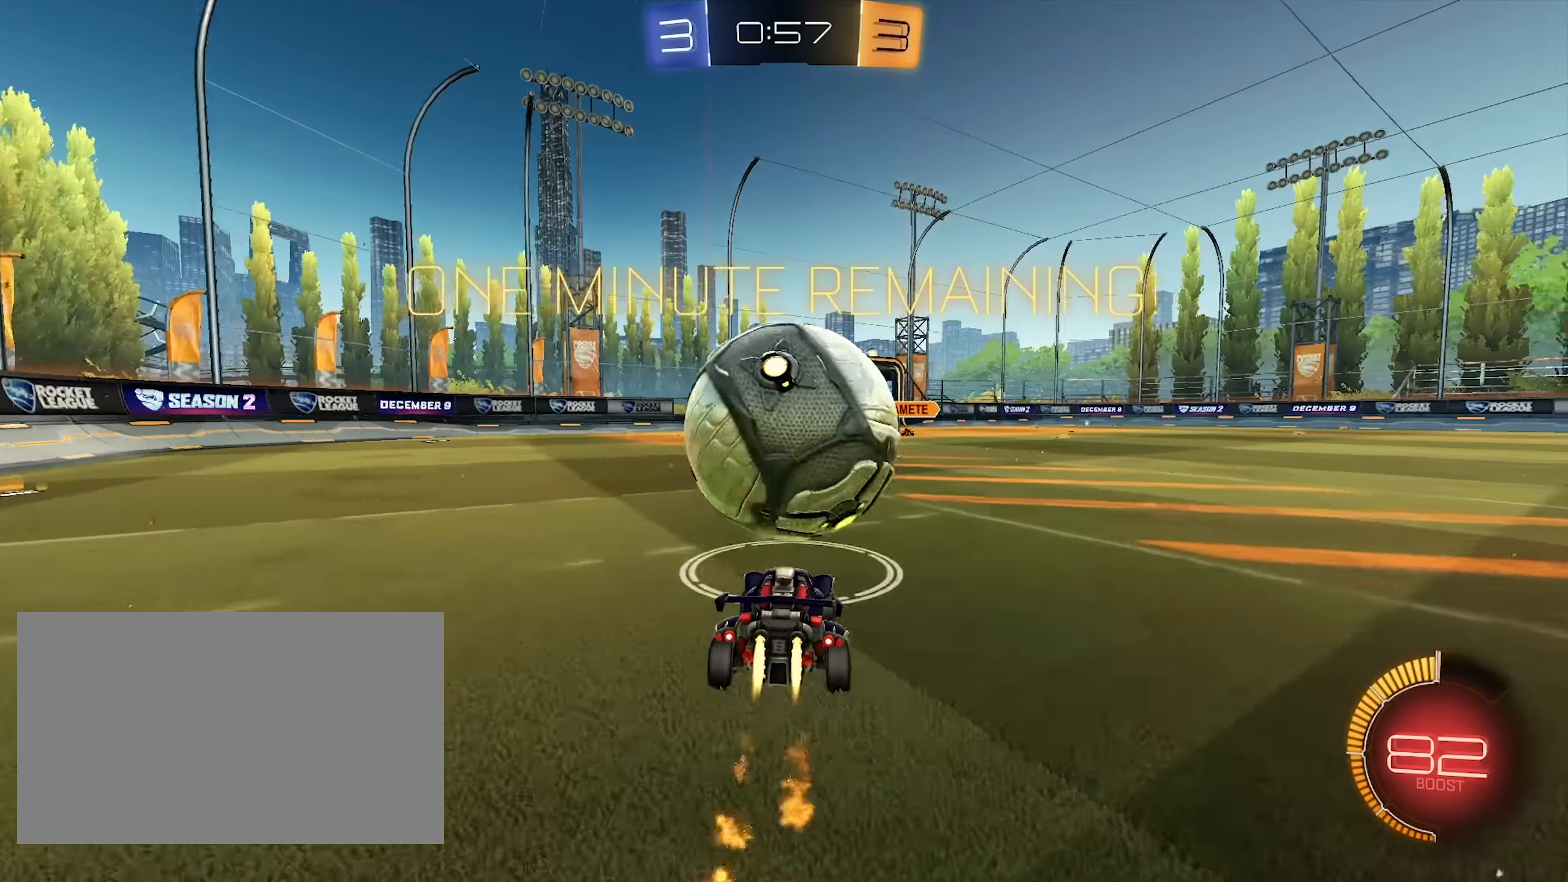
{"keys": ["d"], "mouse": [], "events": [[50, "mouse_right", "down"], [150, "s", "down"], [200, "mouse_left", "up"], [200, "s", "up"], [250, "mouse_right", "up"]]}
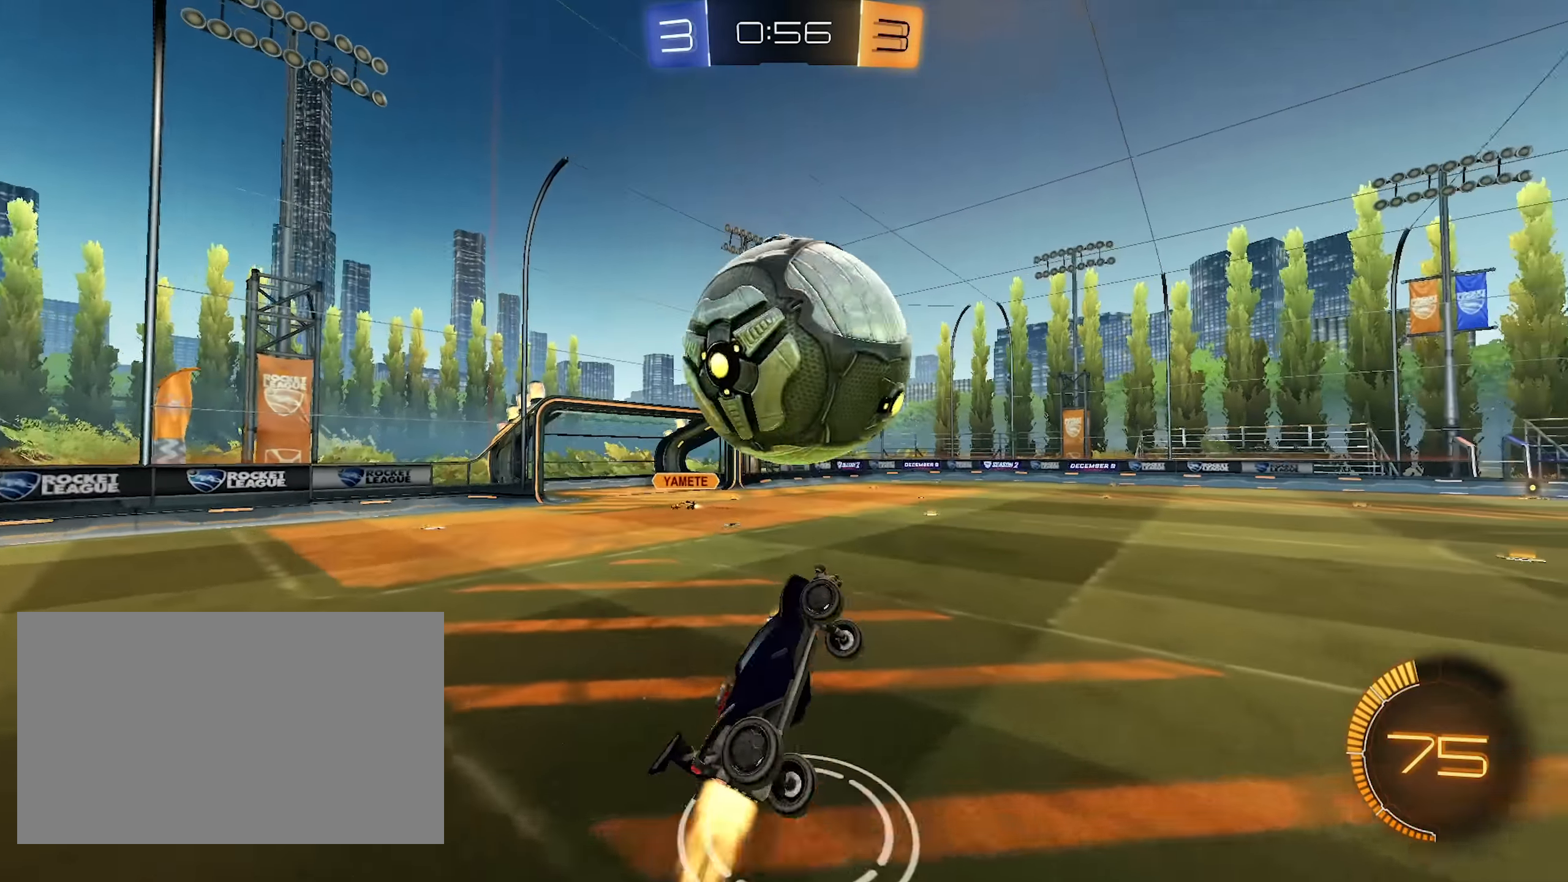
{"keys": [], "mouse": ["left"], "events": [[17, "a", "down"], [17, "d", "up"], [17, "mouse_left", "down"], [17, "w", "down"], [167, "w", "up"], [250, "a", "up"]]}
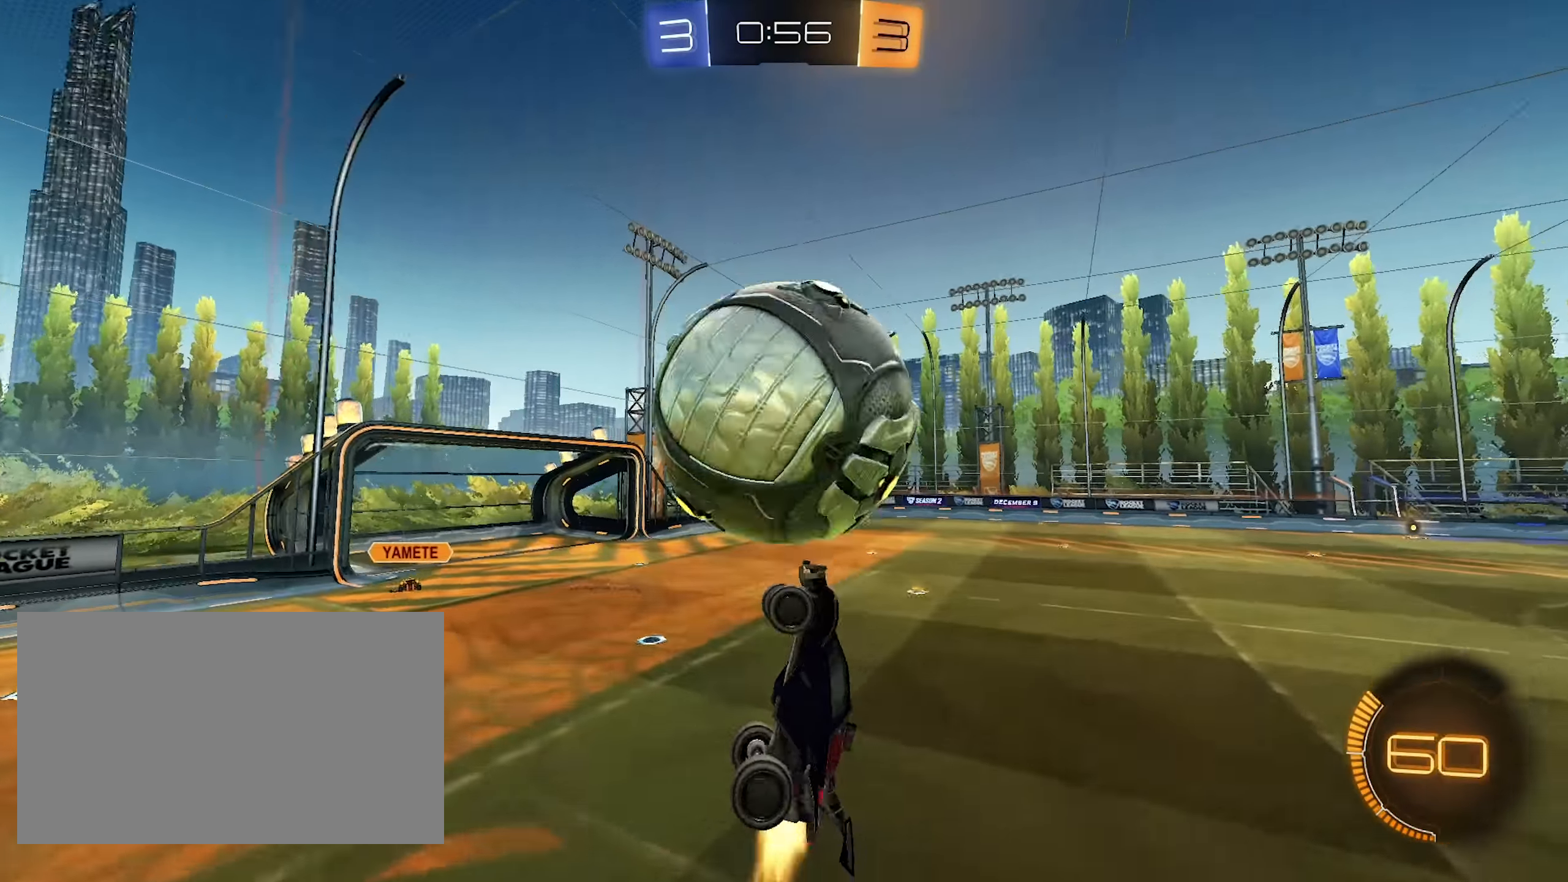
{"keys": [], "mouse": ["left"], "events": [[33, "mouse_left", "up"], [317, "mouse_left", "down"]]}
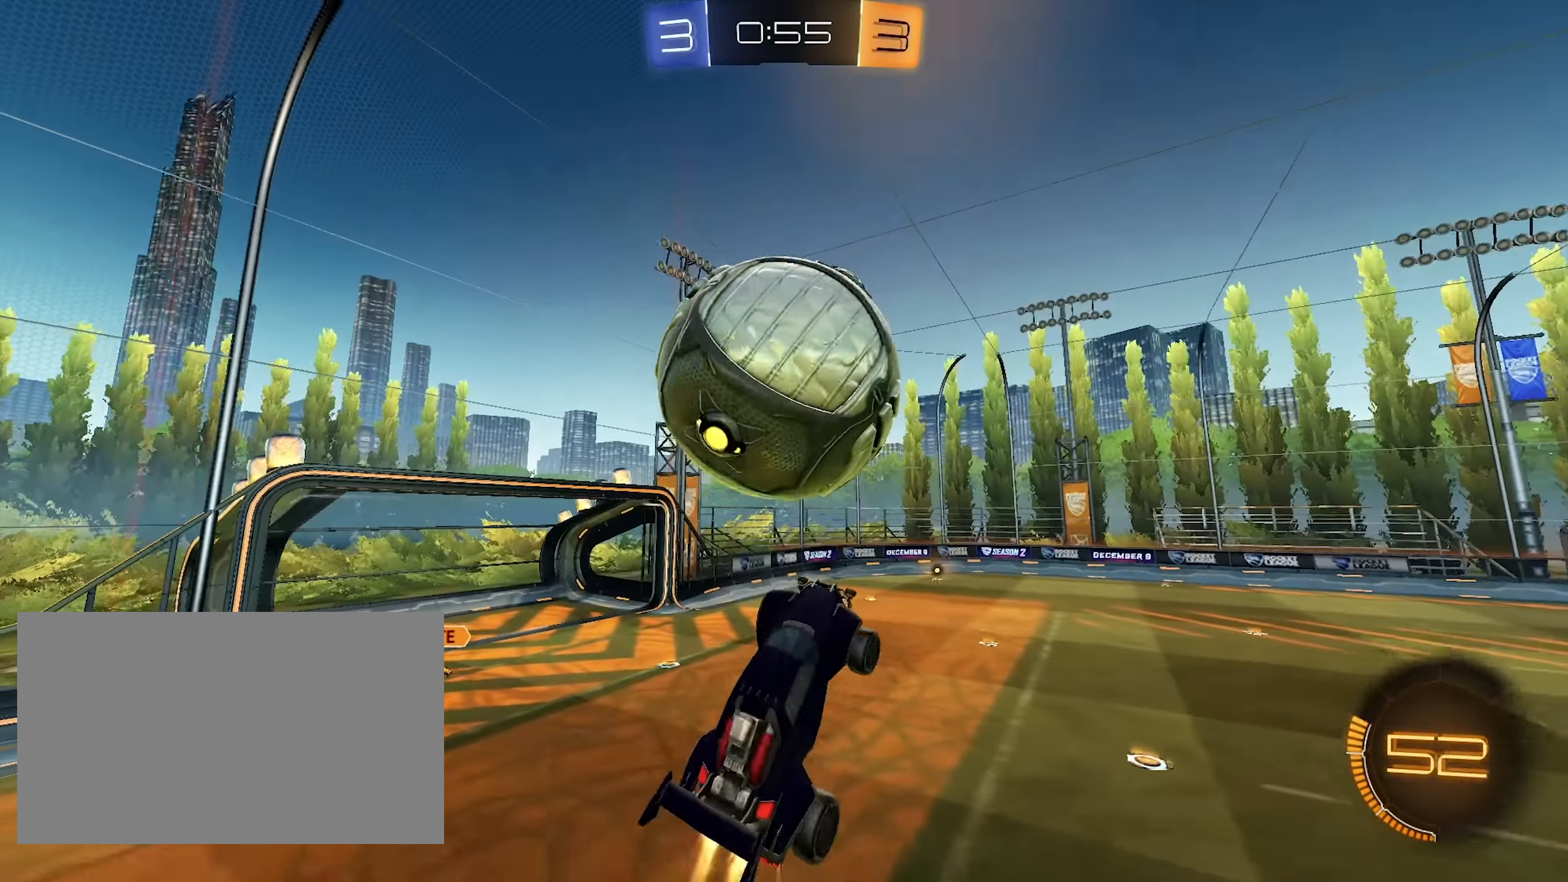
{"keys": [], "mouse": [], "events": [[50, "mouse_left", "up"], [250, "d", "down"], [483, "d", "up"]]}
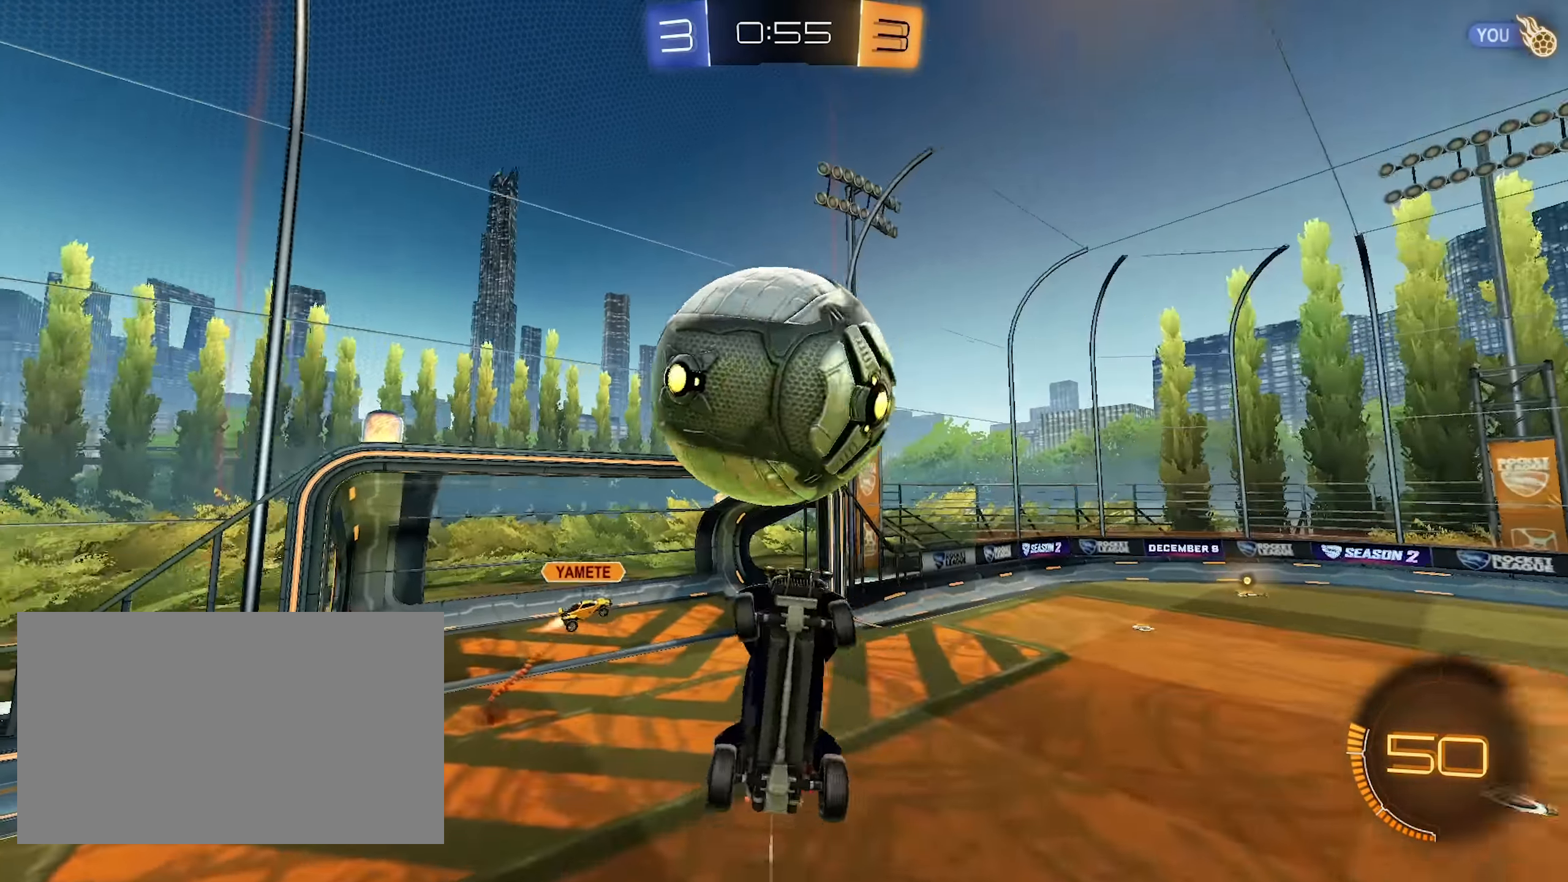
{"keys": ["a", "s"], "mouse": ["left"], "events": [[117, "a", "down"], [167, "s", "down"], [350, "mouse_left", "down"]]}
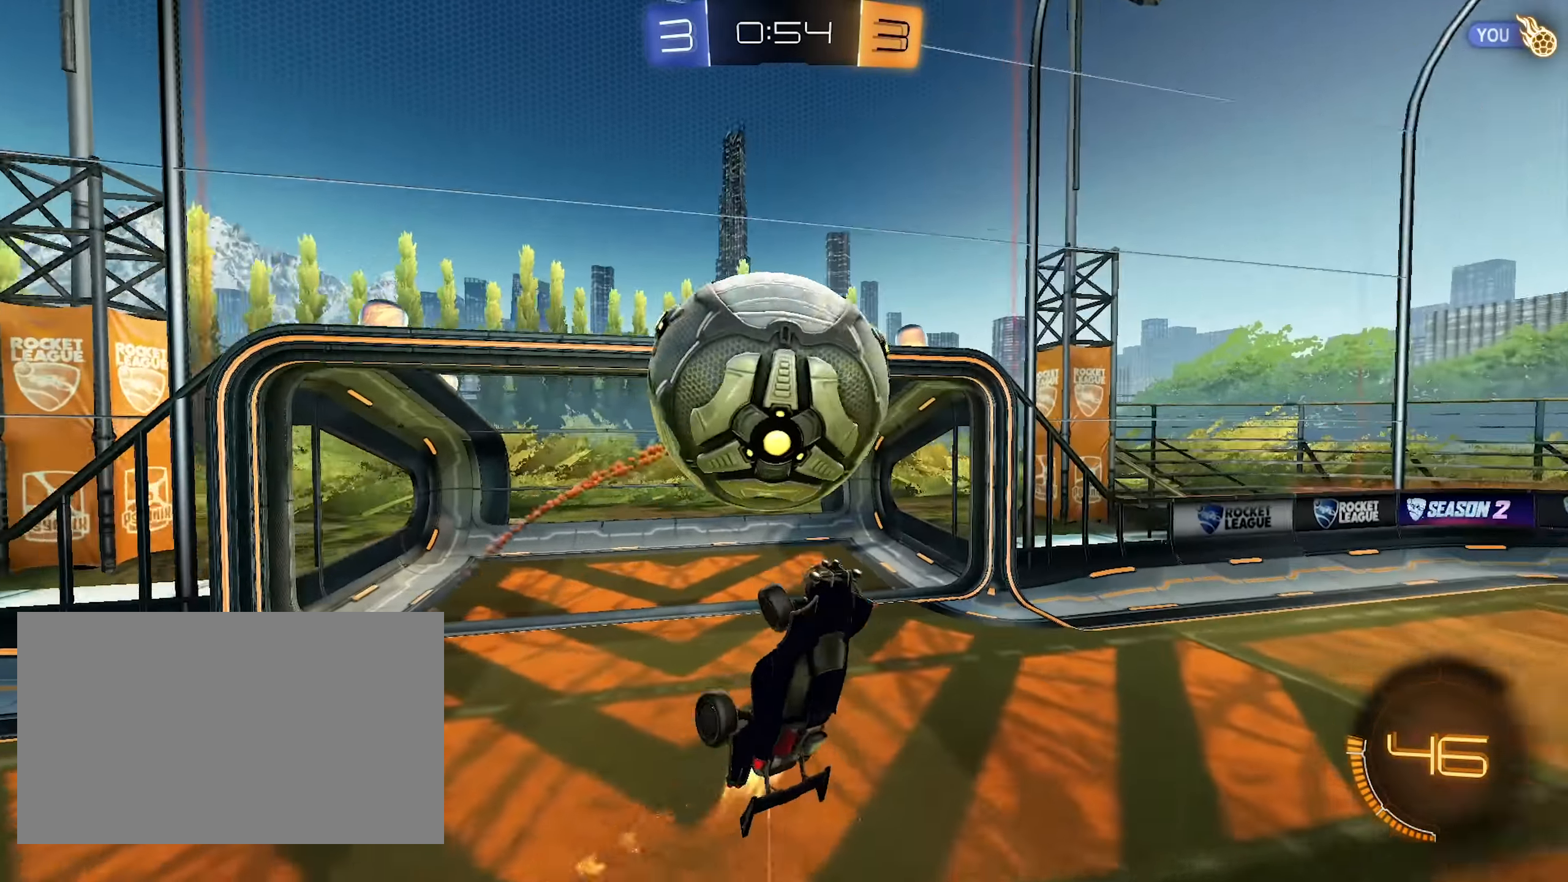
{"keys": ["a", "s", "shift"], "mouse": ["left"], "events": [[267, "a", "up"], [467, "a", "down"], [500, "shift", "down"]]}
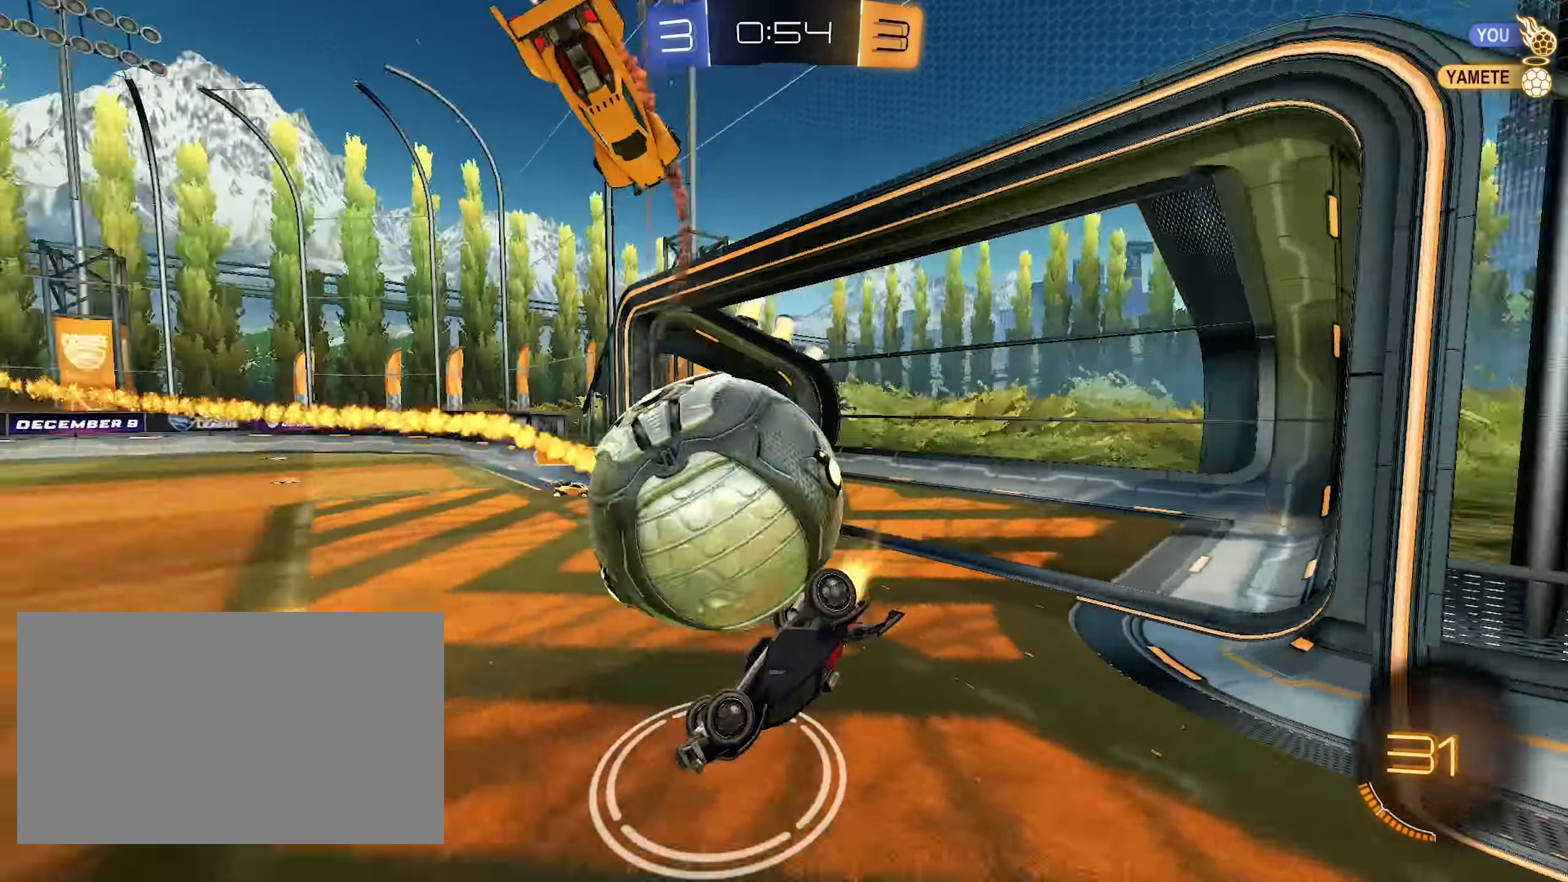
{"keys": ["a", "shift"], "mouse": [], "events": [[100, "mouse_left", "up"], [433, "s", "up"]]}
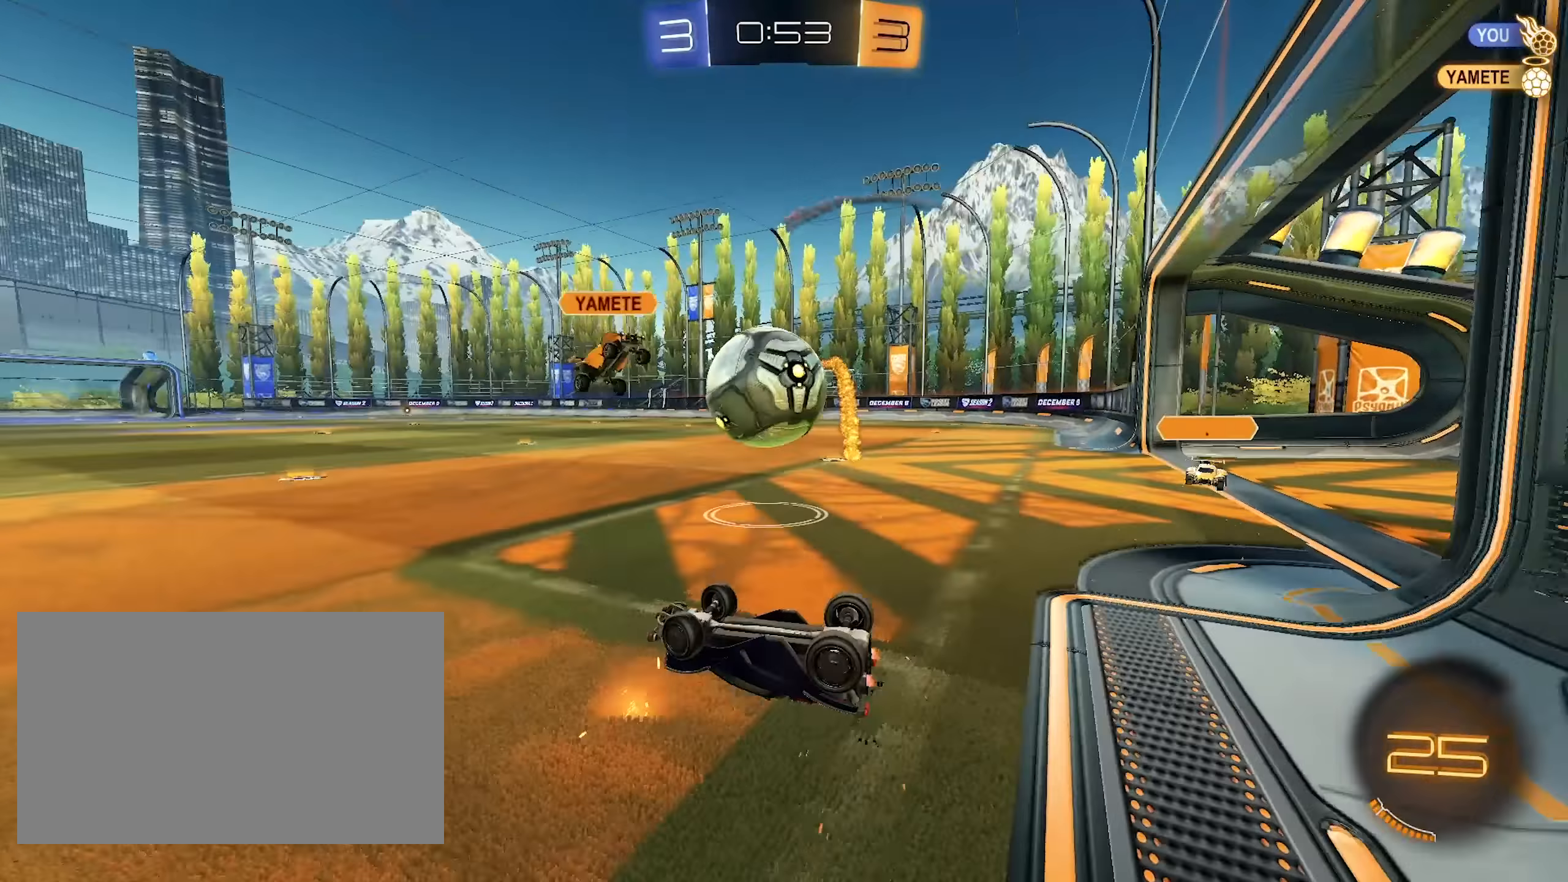
{"keys": ["a", "w"], "mouse": ["left"], "events": [[117, "mouse_left", "down"], [167, "shift", "up"], [167, "w", "down"]]}
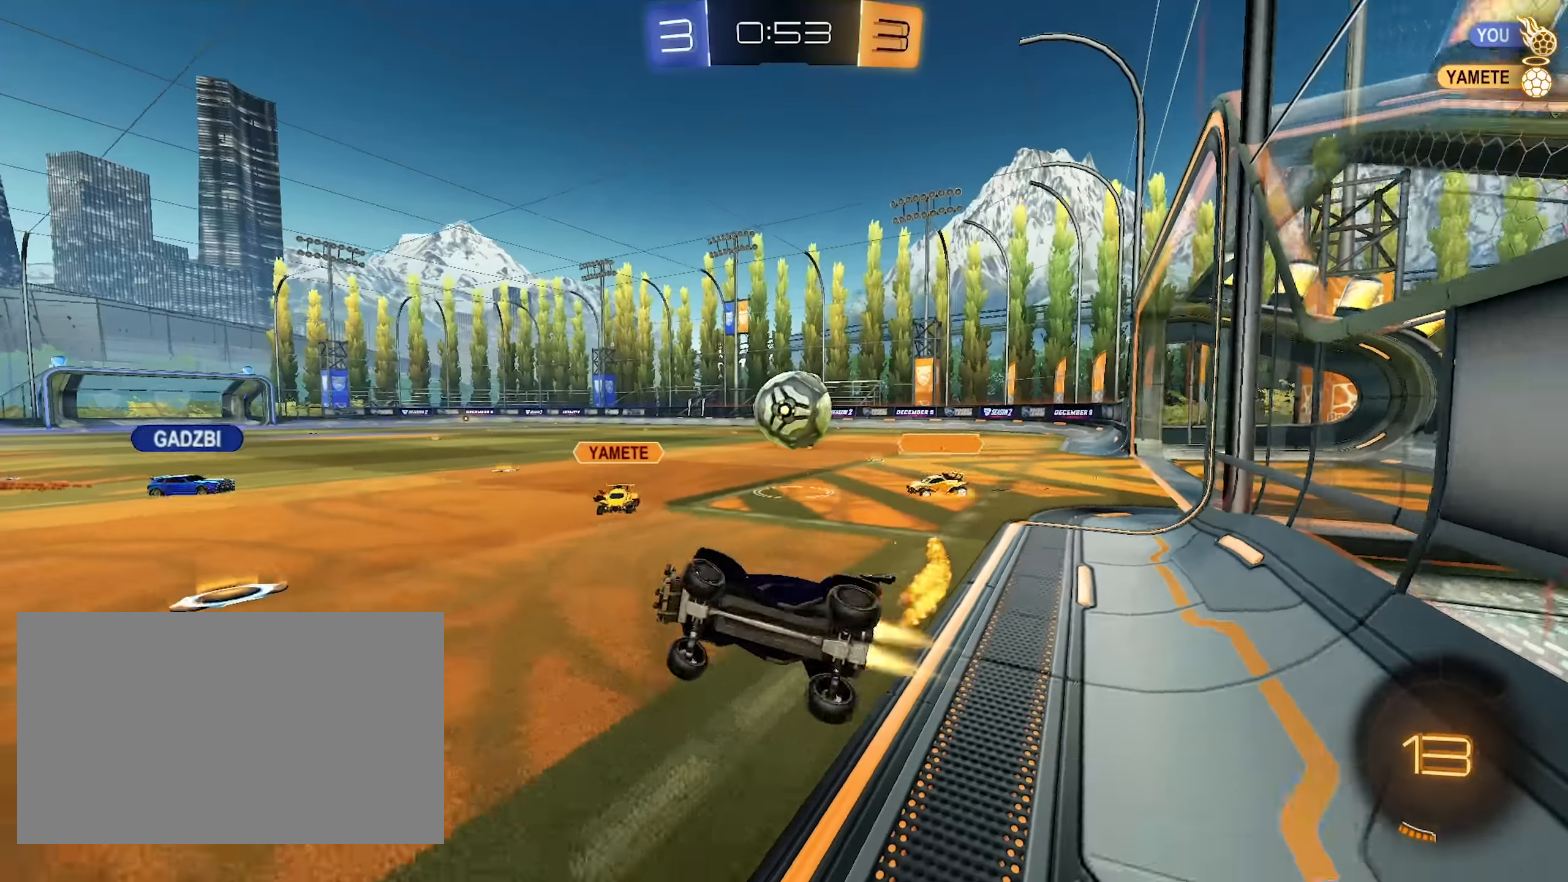
{"keys": ["d", "w"], "mouse": ["left"], "events": [[133, "w", "up"], [267, "a", "up"], [417, "w", "down"], [500, "d", "down"]]}
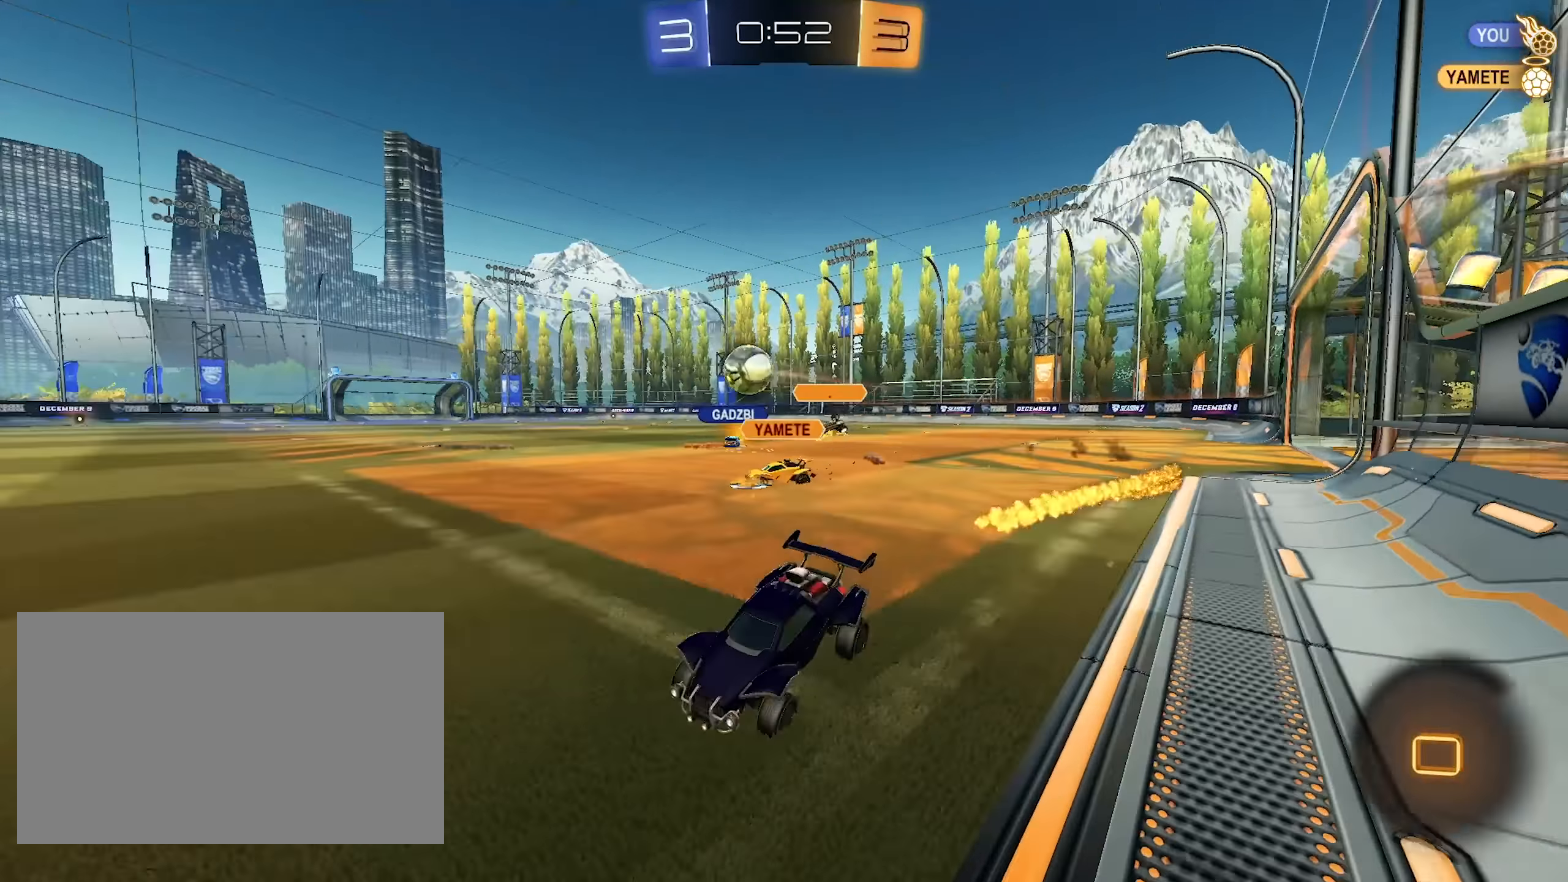
{"keys": ["d", "w"], "mouse": [], "events": [[250, "mouse_left", "up"], [383, "shift", "down"], [483, "shift", "up"]]}
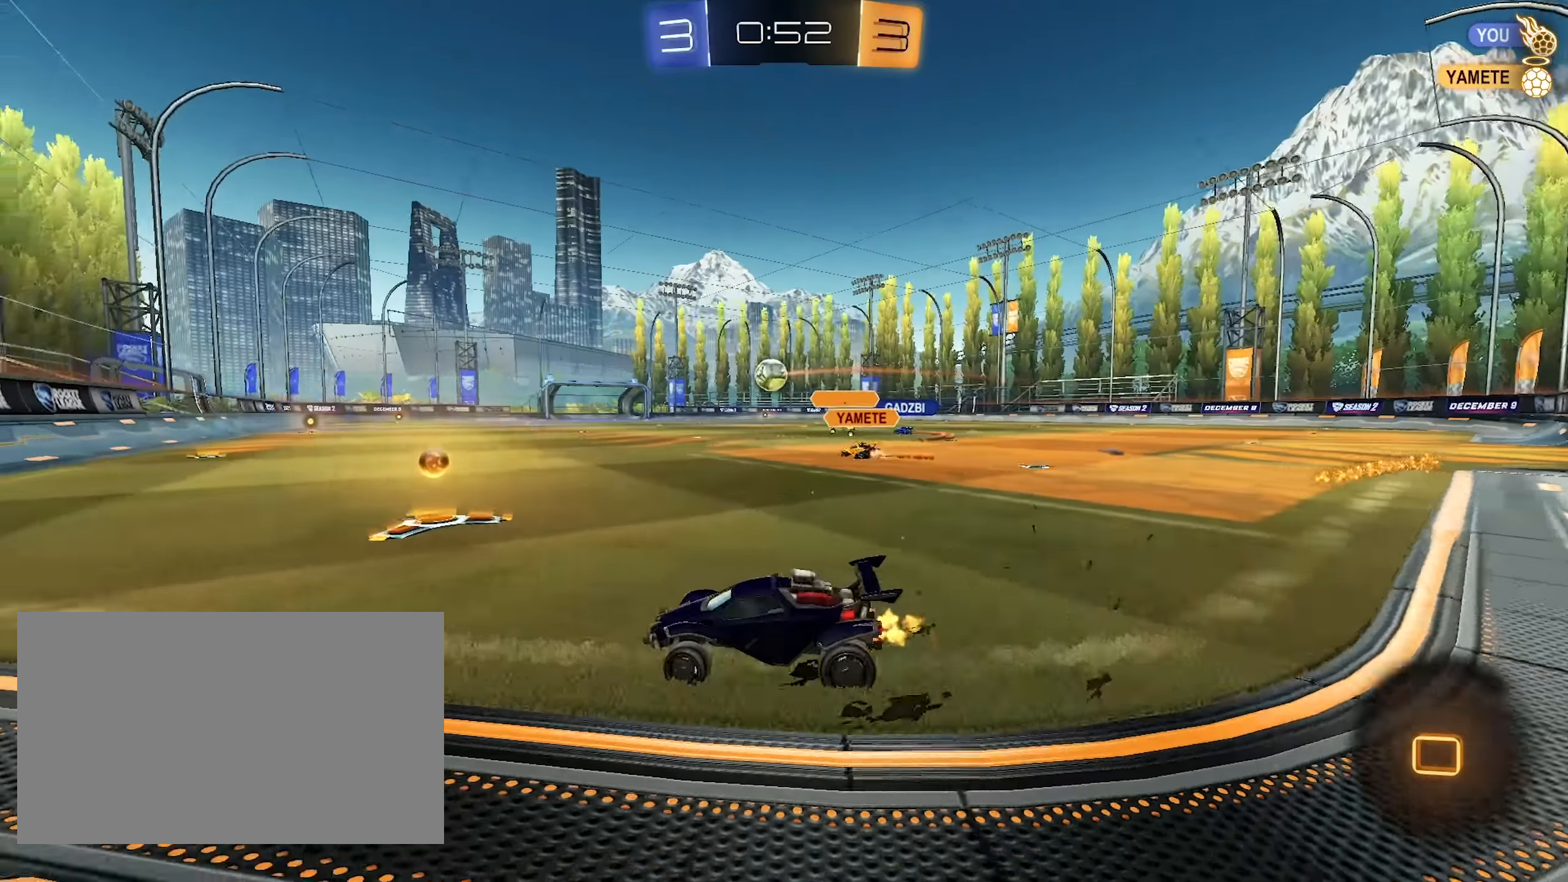
{"keys": ["a", "shift", "w"], "mouse": ["left", "right"], "events": [[167, "mouse_left", "down"], [350, "mouse_right", "down"], [400, "a", "down"], [400, "d", "up"], [400, "shift", "down"], [450, "mouse_right", "up"], [483, "mouse_right", "down"]]}
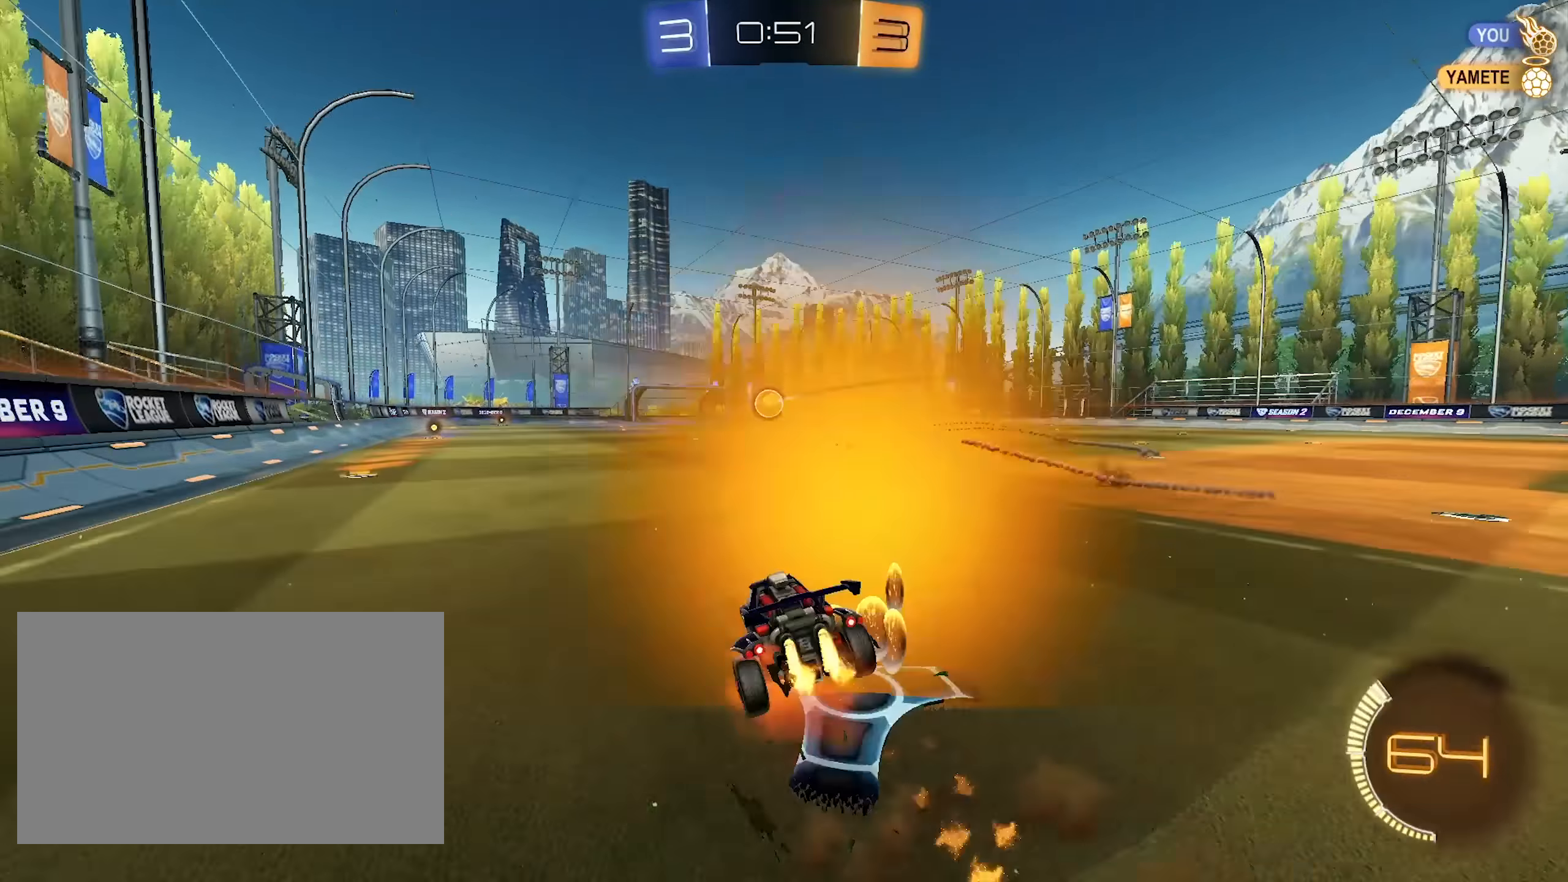
{"keys": ["a", "s", "shift"], "mouse": ["left"], "events": [[33, "s", "down"], [83, "w", "up"], [317, "mouse_right", "up"], [417, "s", "up"], [500, "s", "down"]]}
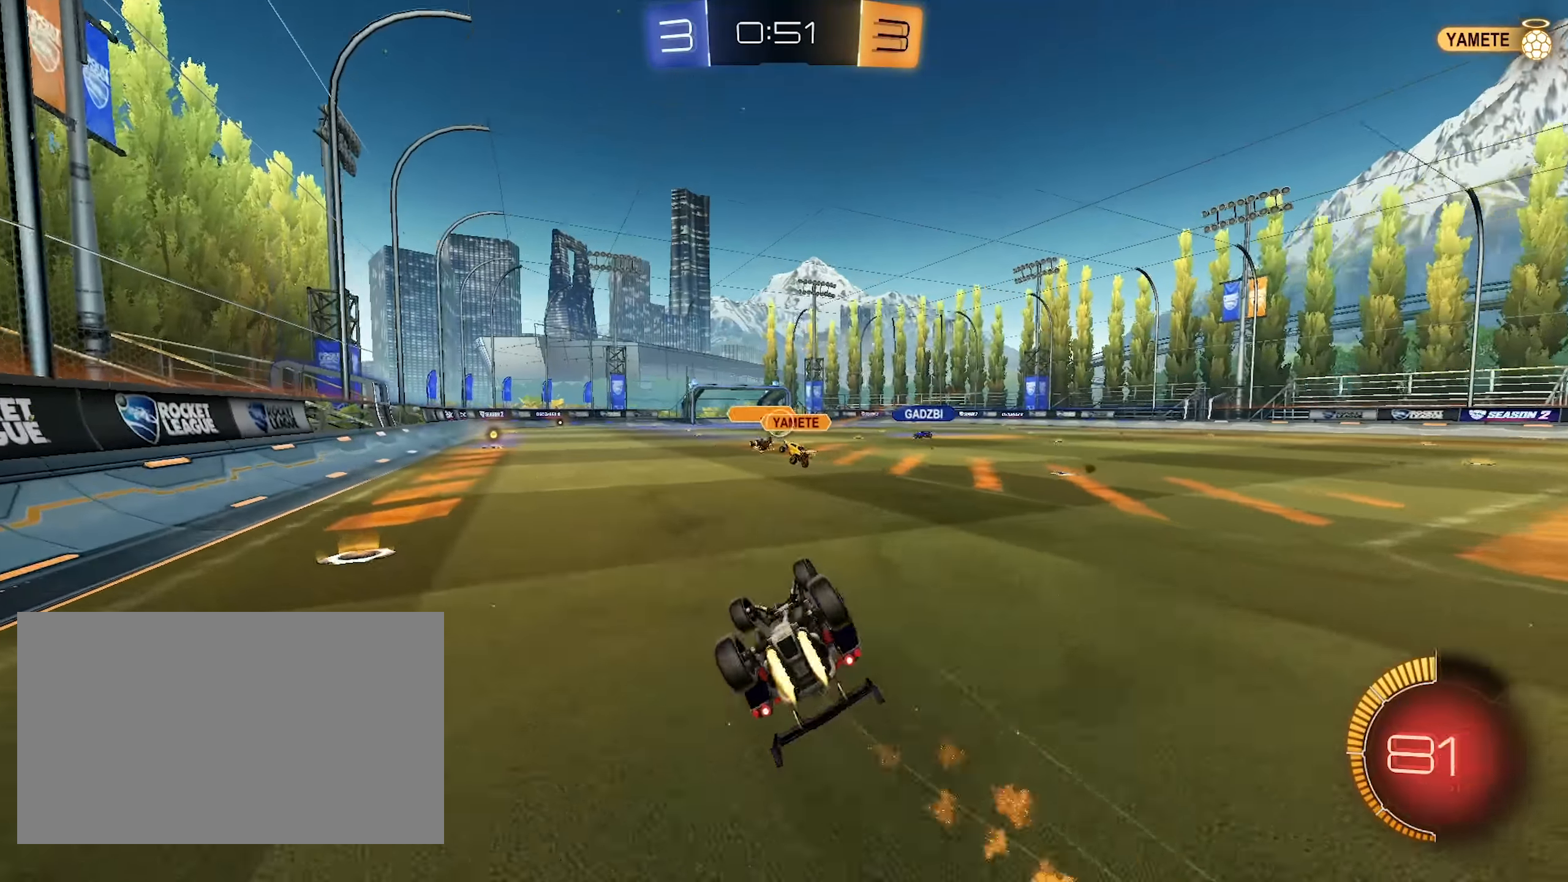
{"keys": [], "mouse": [], "events": [[200, "shift", "up"], [333, "s", "up"], [383, "a", "up"], [433, "mouse_left", "up"]]}
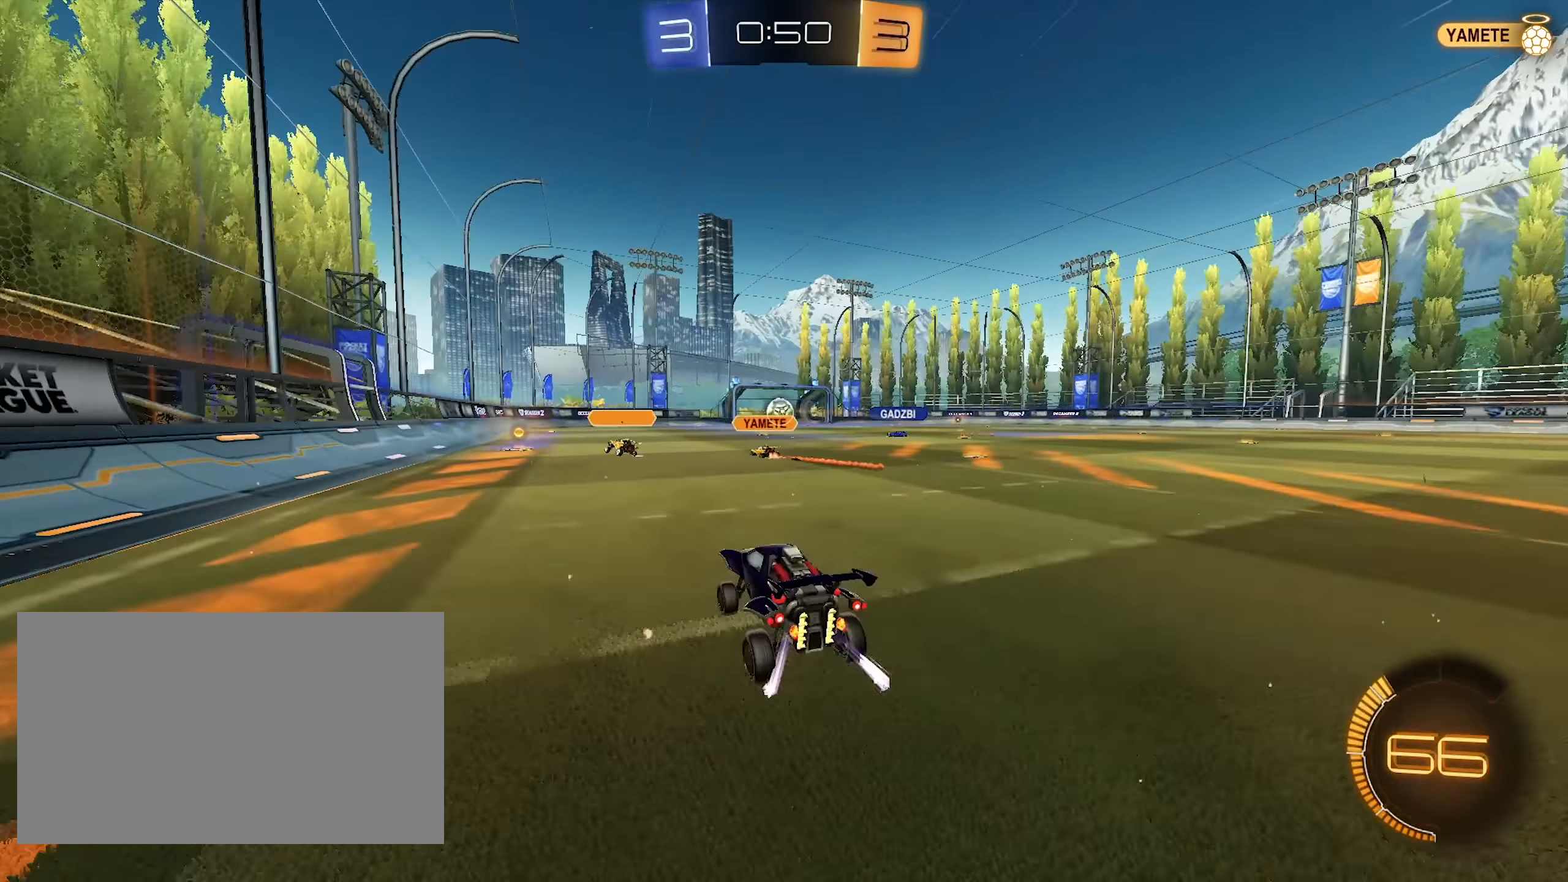
{"keys": ["a", "w"], "mouse": [], "events": [[117, "w", "down"], [250, "mouse_left", "down"], [350, "mouse_left", "up"], [483, "a", "down"]]}
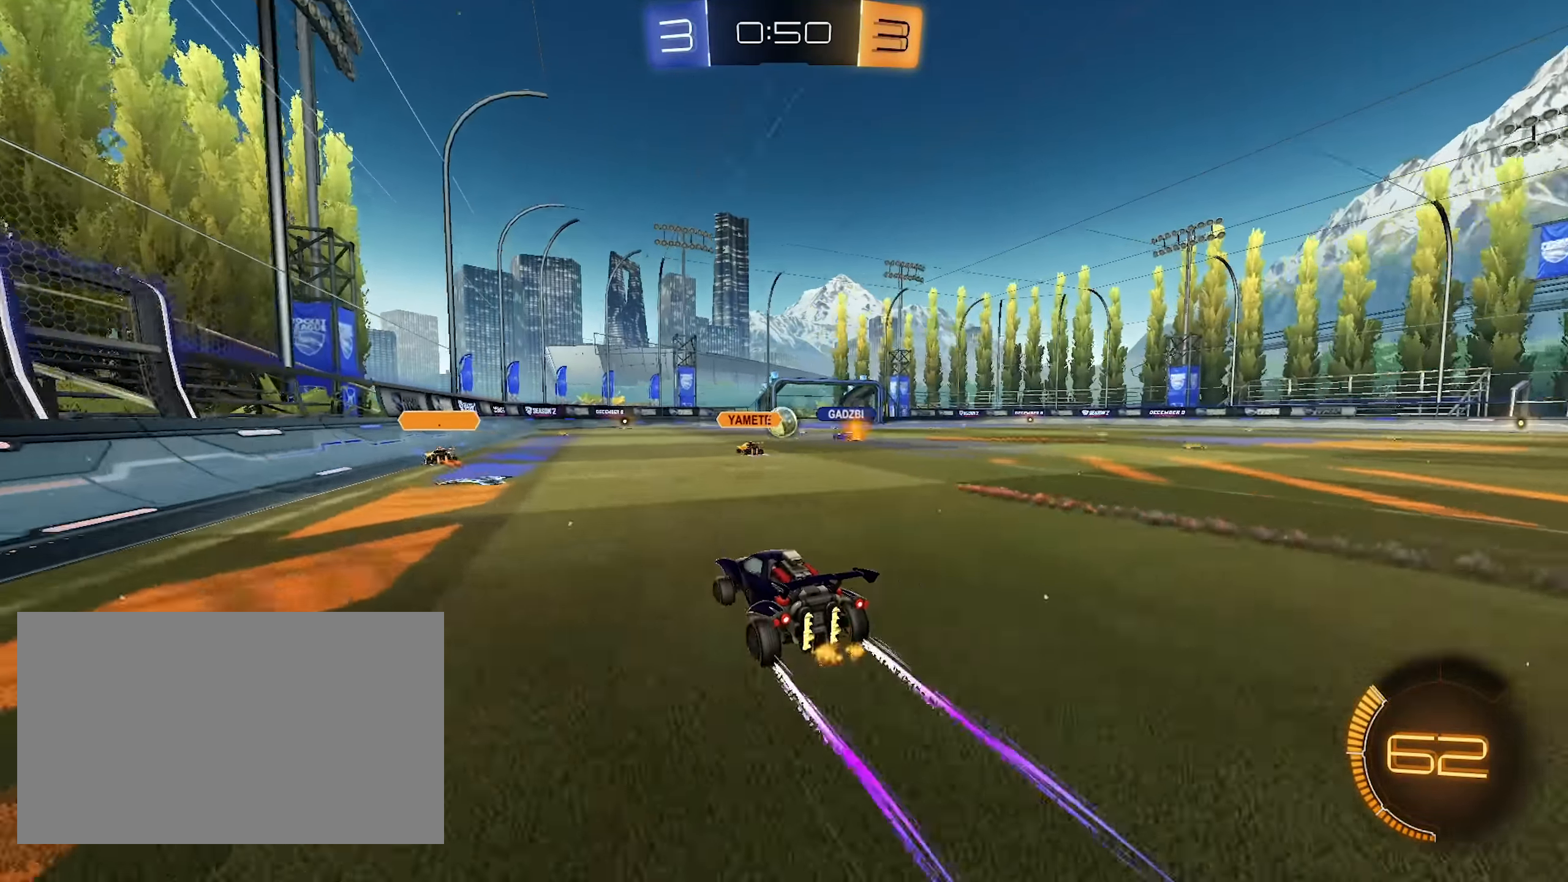
{"keys": ["w"], "mouse": [], "events": [[133, "a", "up"], [133, "d", "down"], [417, "d", "up"]]}
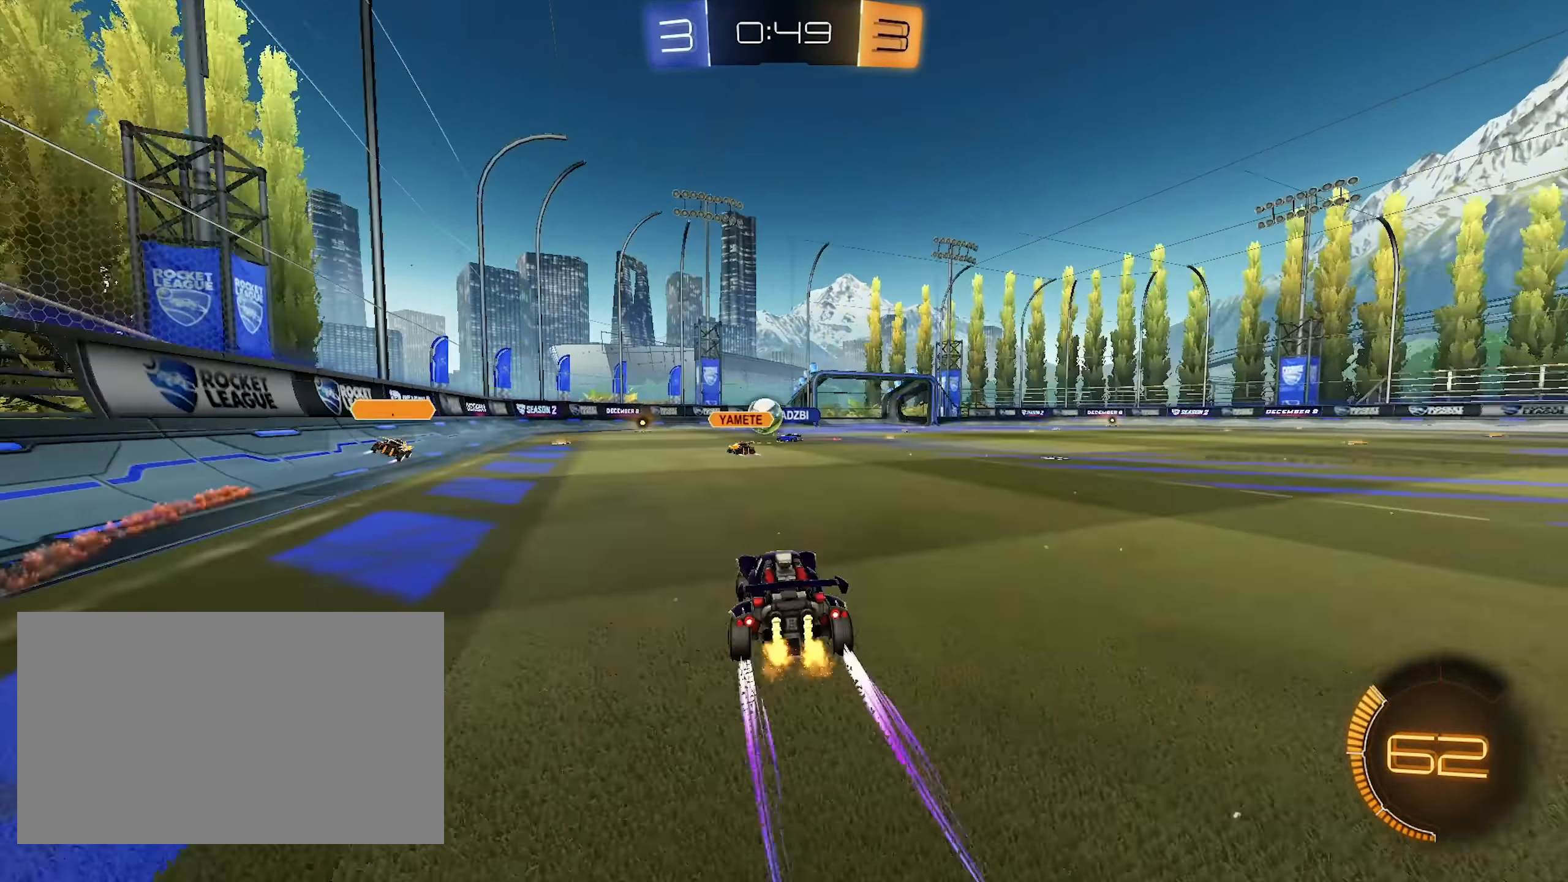
{"keys": ["a", "w"], "mouse": [], "events": [[433, "a", "down"]]}
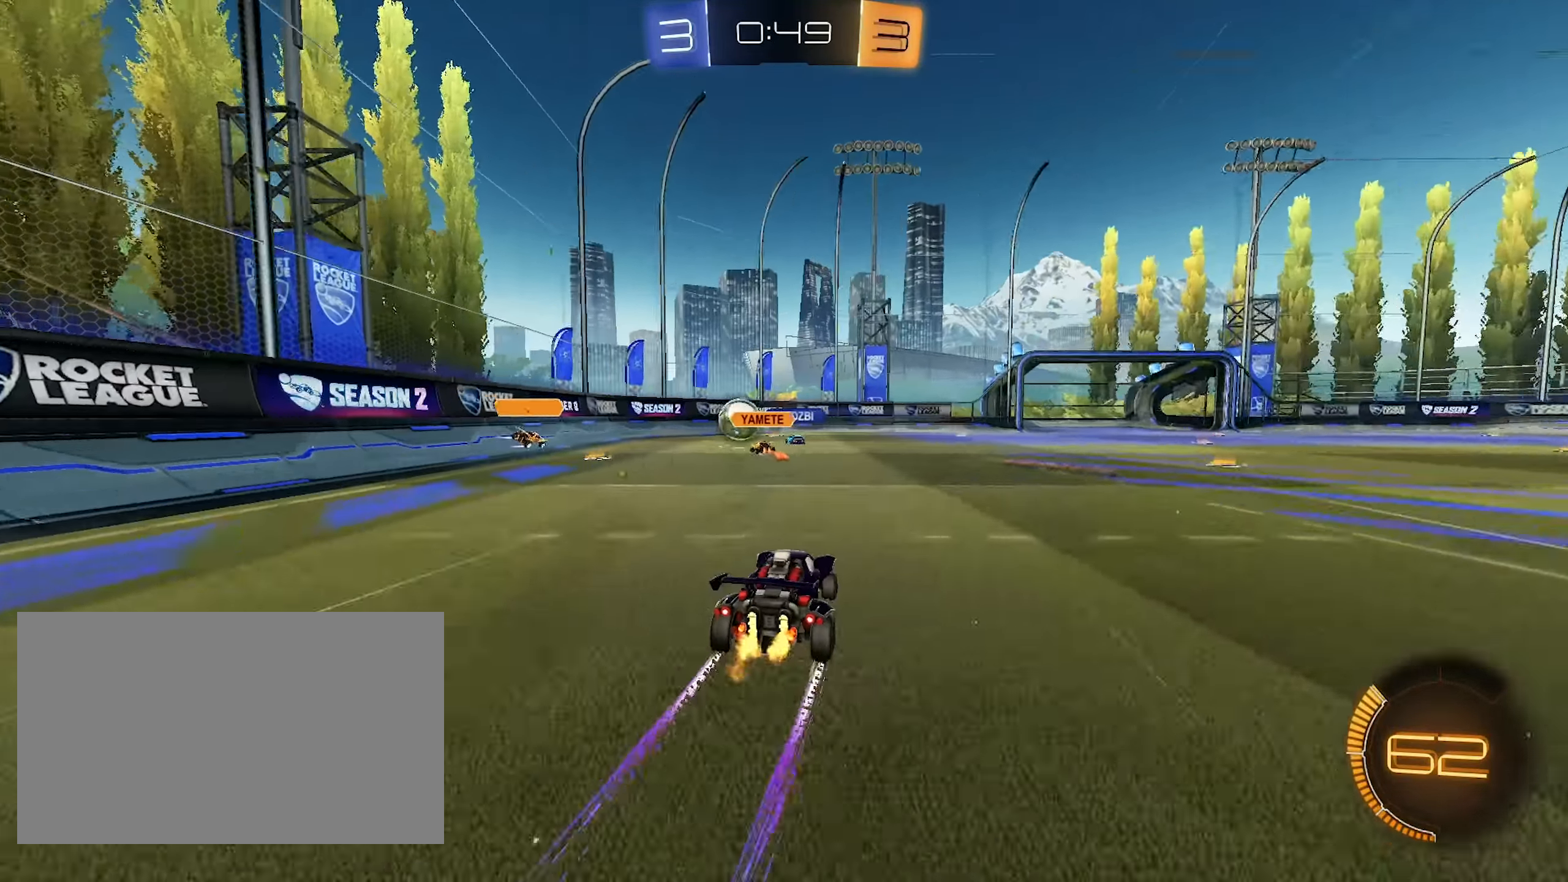
{"keys": ["w"], "mouse": [], "events": [[67, "a", "up"], [167, "d", "down"], [350, "d", "up"]]}
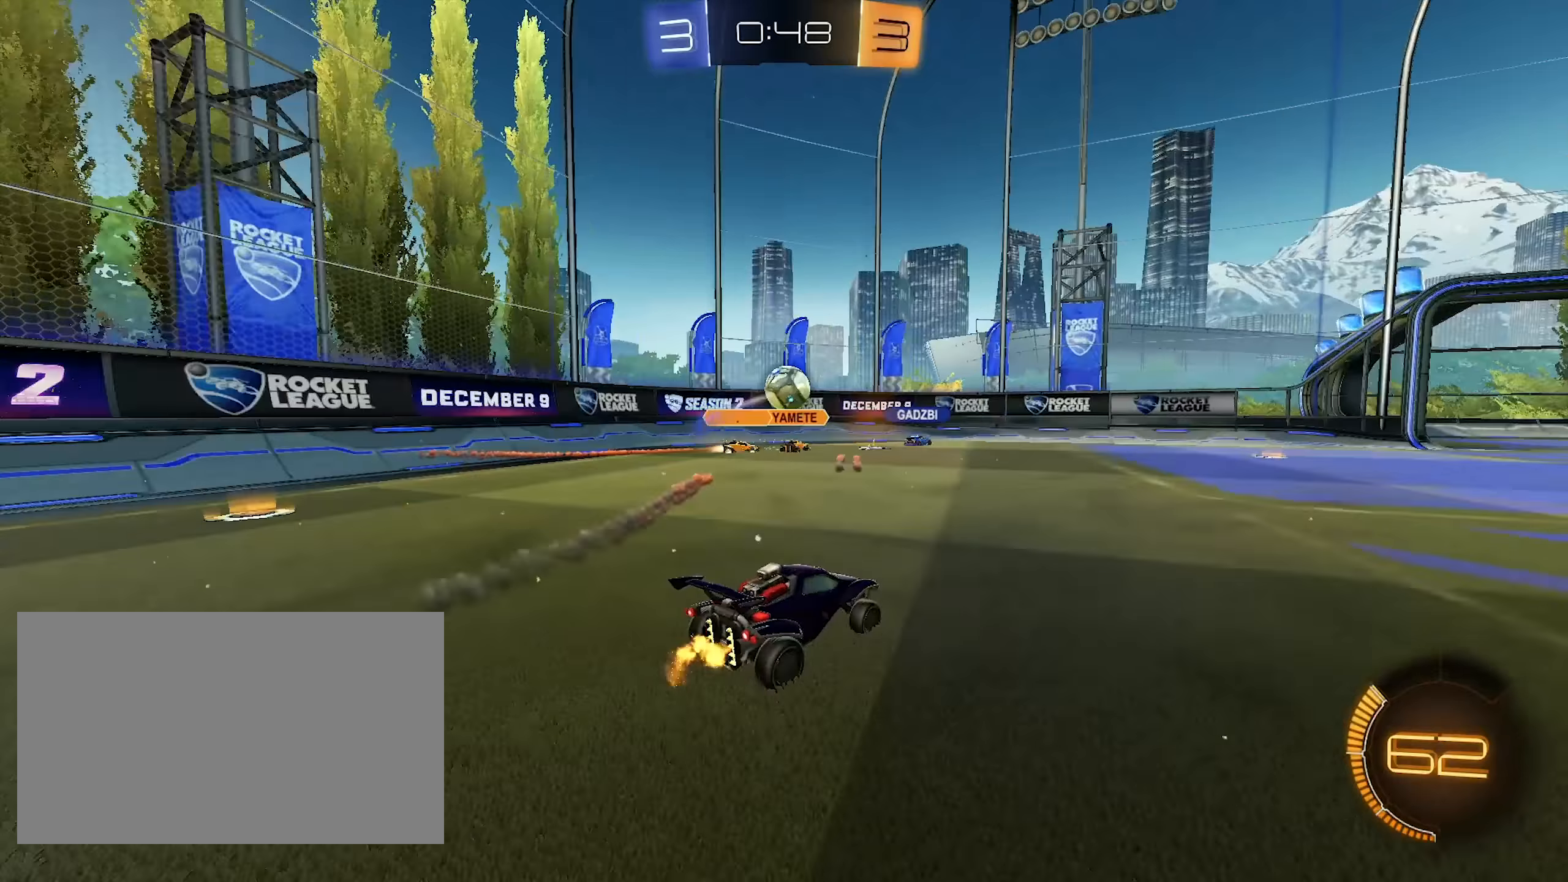
{"keys": ["a", "w"], "mouse": ["left"], "events": [[267, "a", "down"], [317, "mouse_left", "down"], [367, "a", "up"], [367, "d", "down"], [467, "a", "down"], [467, "d", "up"]]}
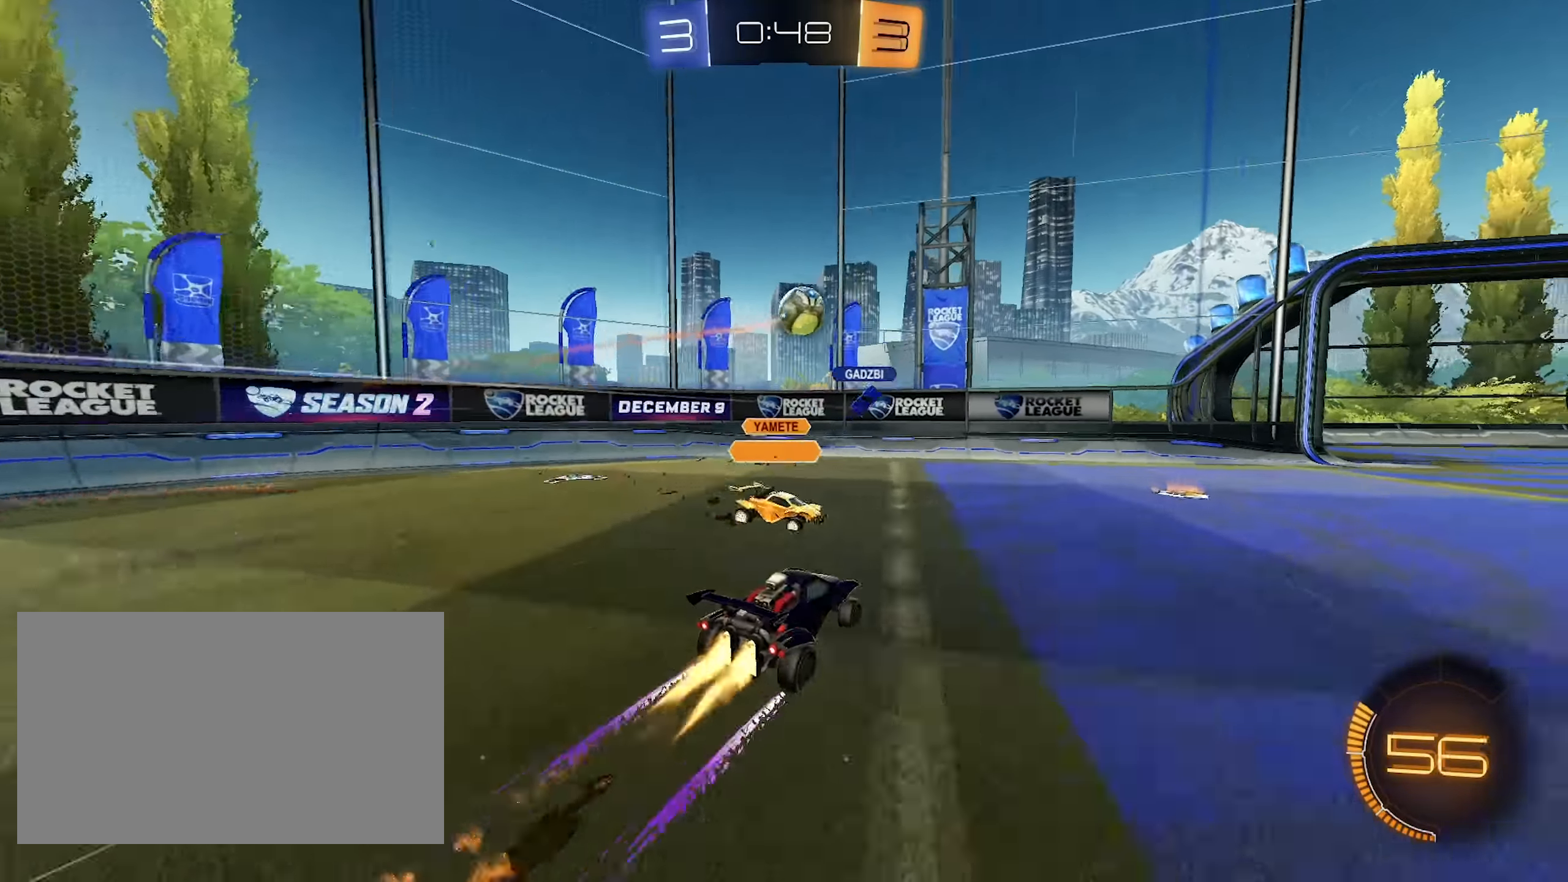
{"keys": ["d", "w"], "mouse": [], "events": [[50, "a", "up"], [50, "d", "down"], [250, "mouse_left", "up"]]}
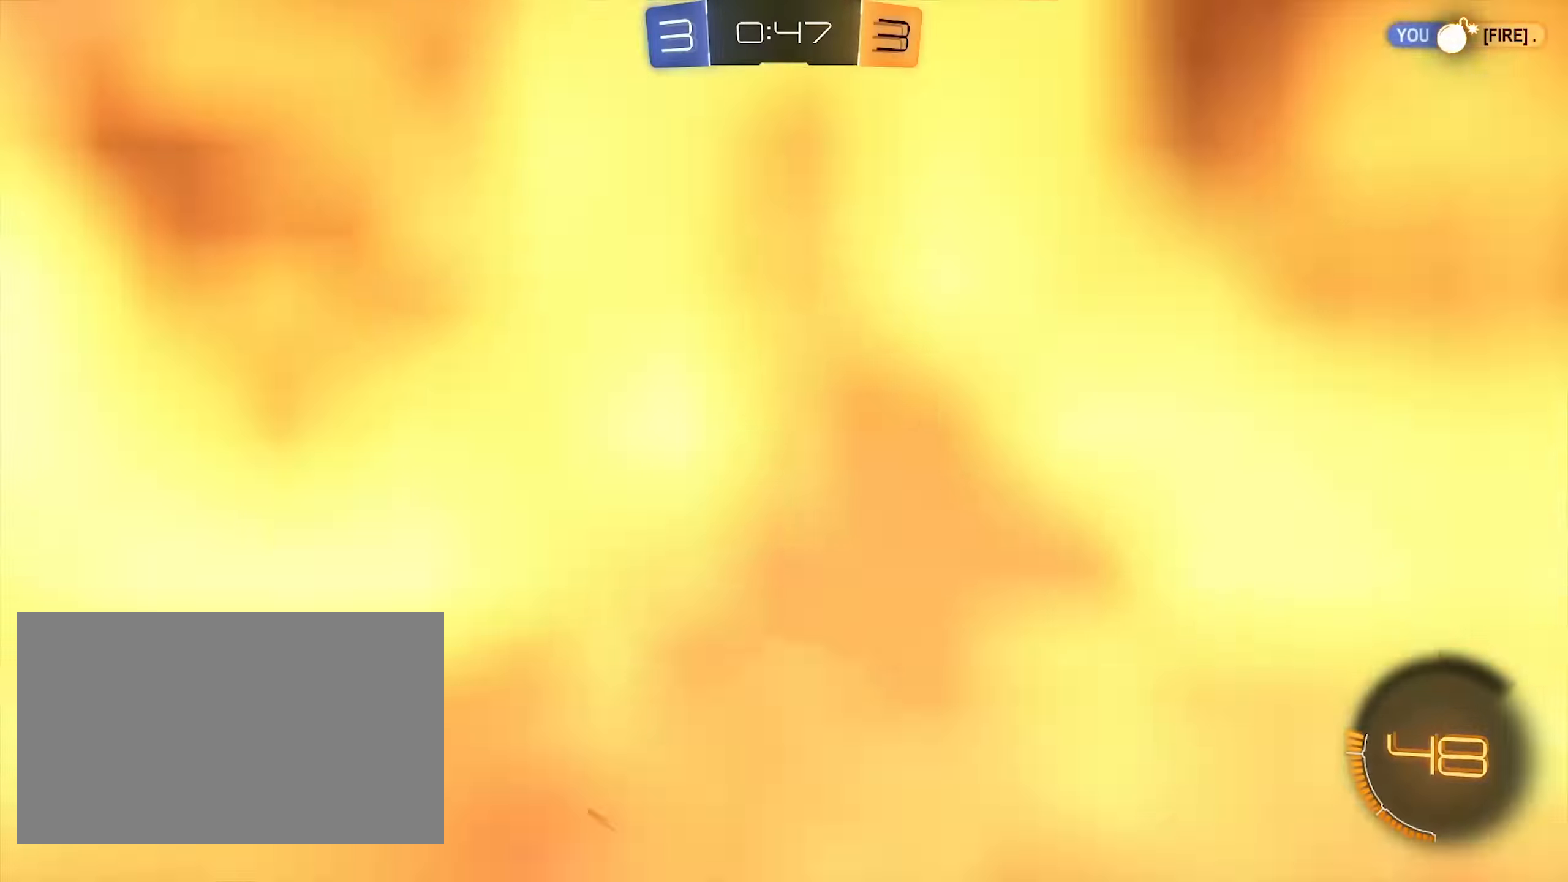
{"keys": ["a", "space", "w"], "mouse": ["left"], "events": [[67, "mouse_left", "down"], [400, "d", "up"], [450, "a", "down"], [450, "space", "down"]]}
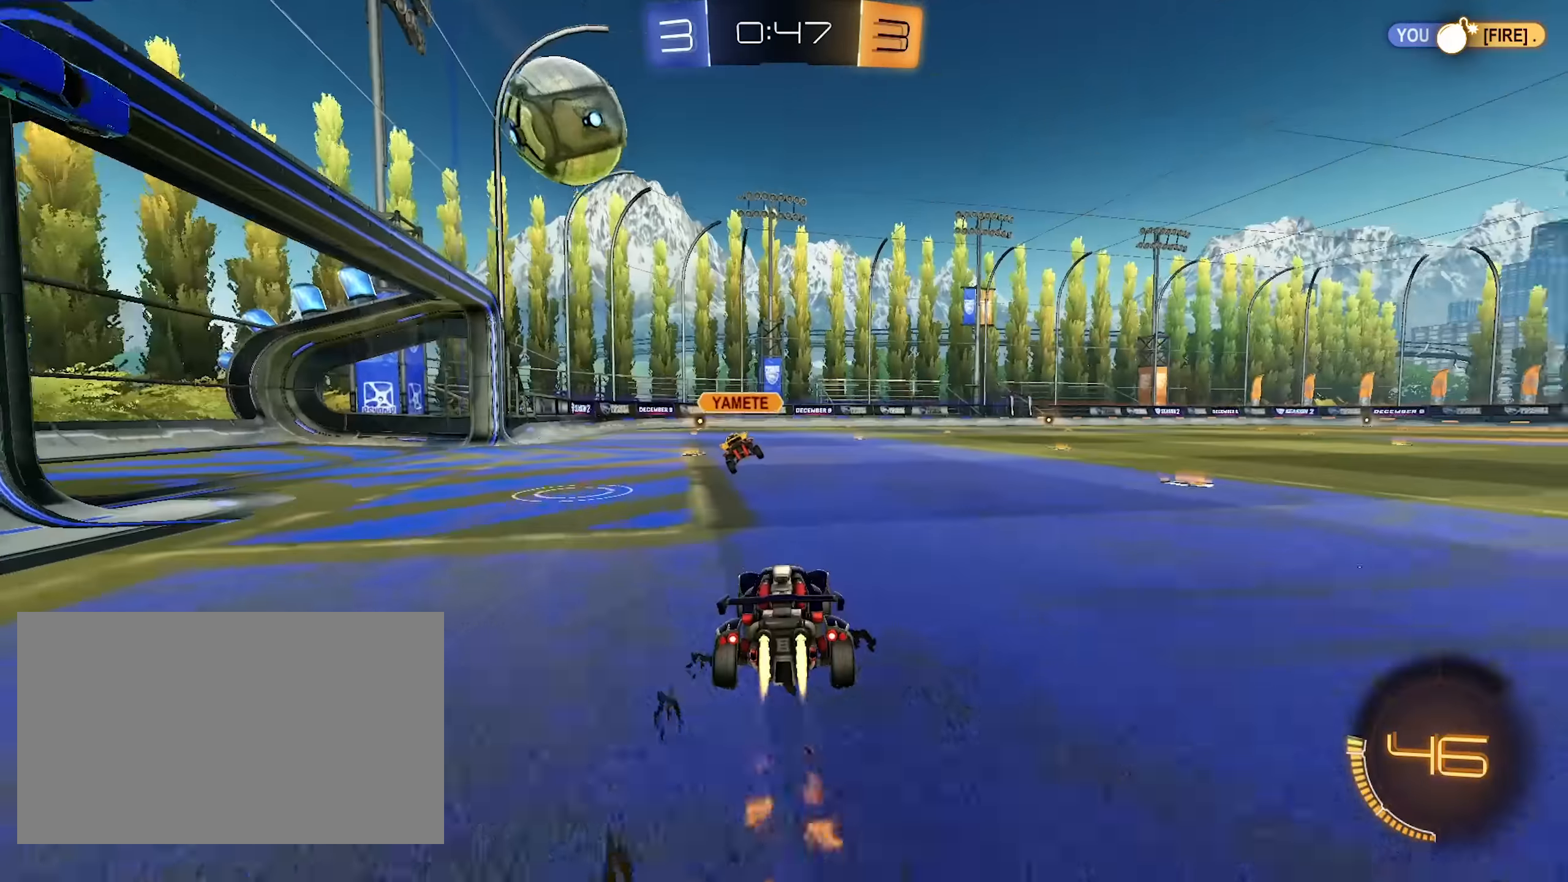
{"keys": ["w"], "mouse": ["left"], "events": [[33, "space", "up"], [133, "a", "up"]]}
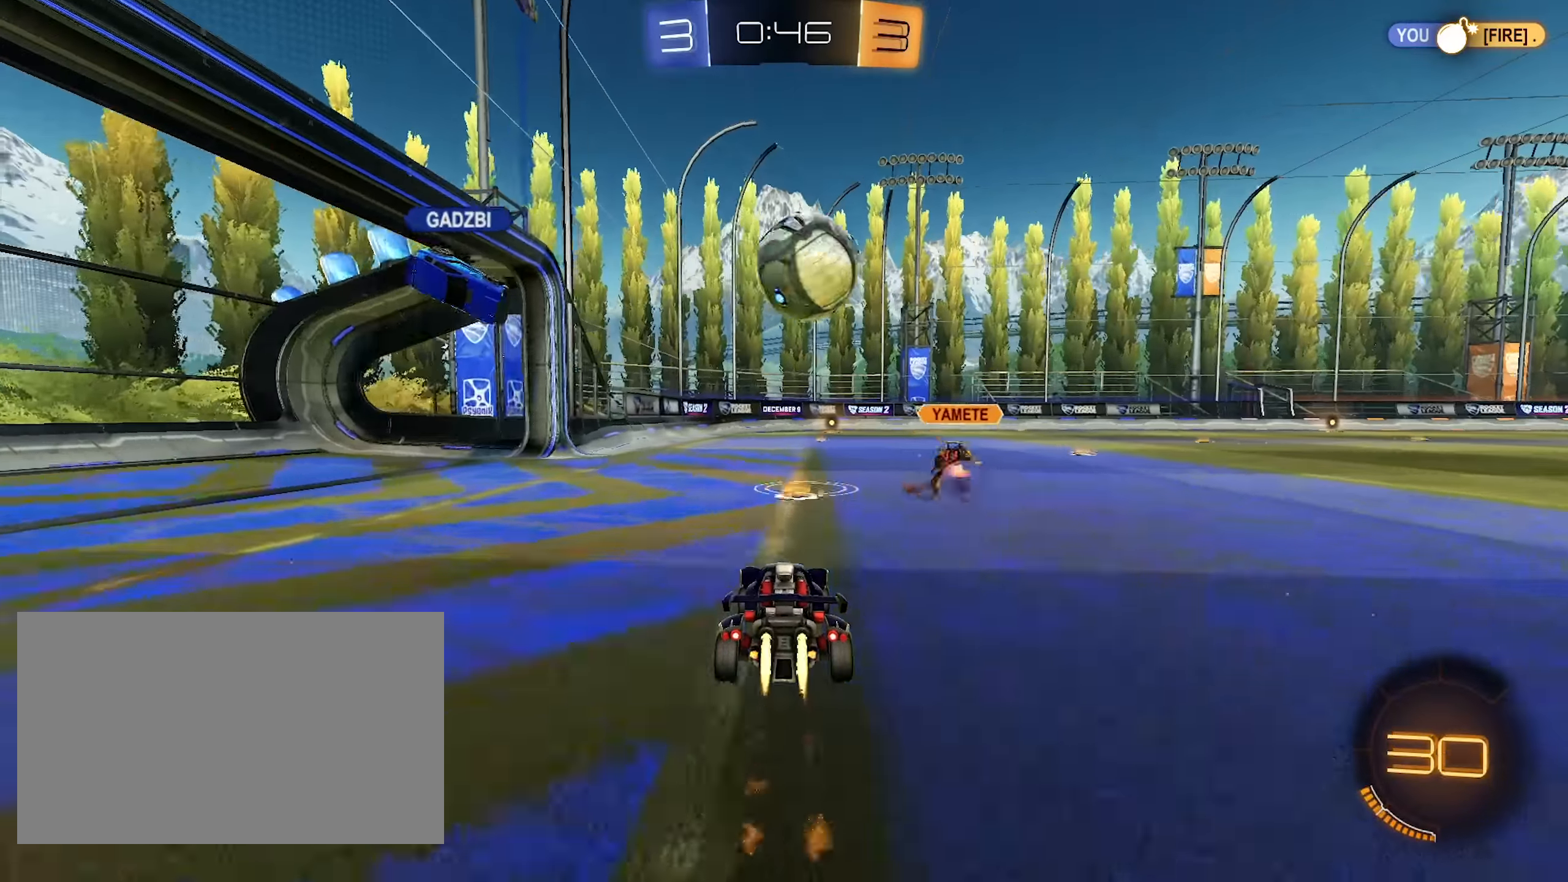
{"keys": ["a"], "mouse": [], "events": [[100, "d", "down"], [150, "mouse_left", "up"], [200, "d", "up"], [383, "w", "up"], [483, "a", "down"]]}
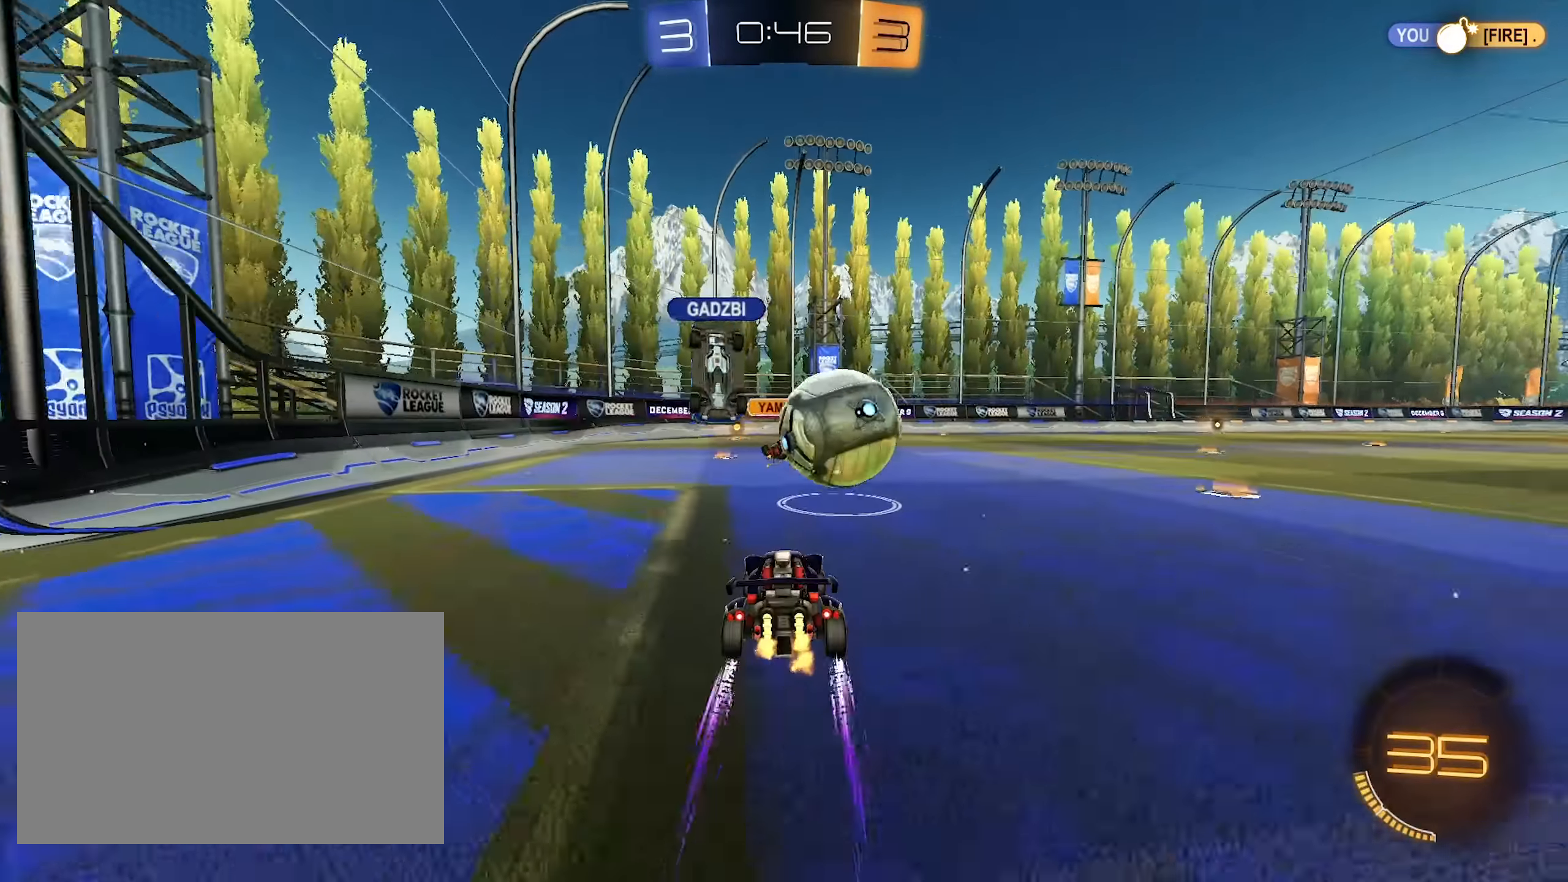
{"keys": ["d", "w"], "mouse": ["left"], "events": [[17, "w", "down"], [117, "a", "up"], [500, "d", "down"], [500, "mouse_left", "down"]]}
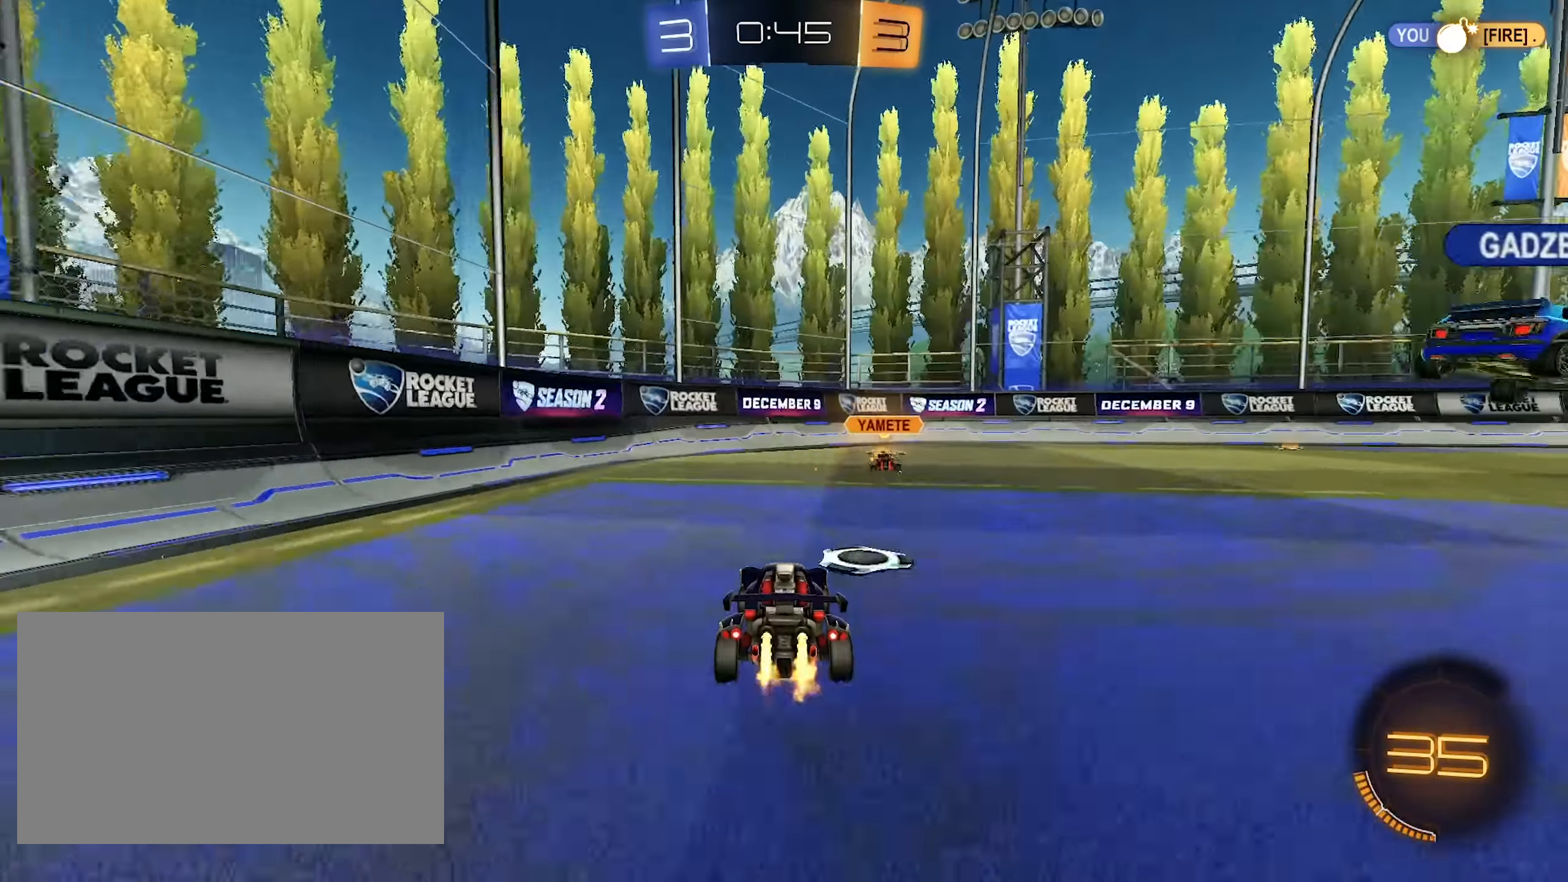
{"keys": ["w"], "mouse": [], "events": [[233, "mouse_left", "up"], [267, "space", "down"], [417, "space", "up"], [467, "d", "up"]]}
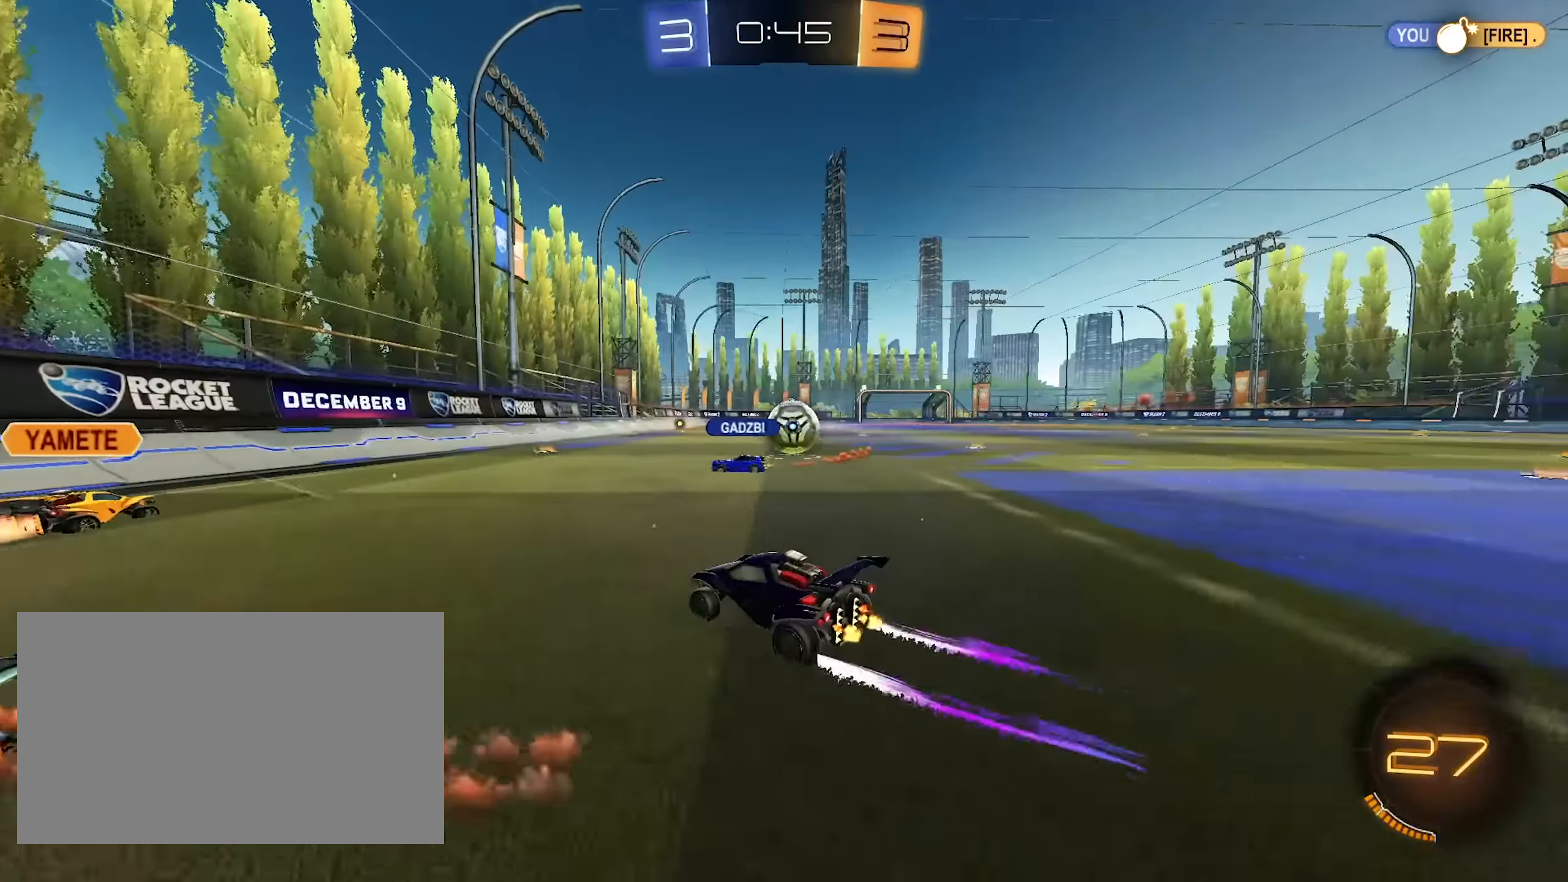
{"keys": ["w"], "mouse": [], "events": [[150, "d", "down"], [283, "d", "up"]]}
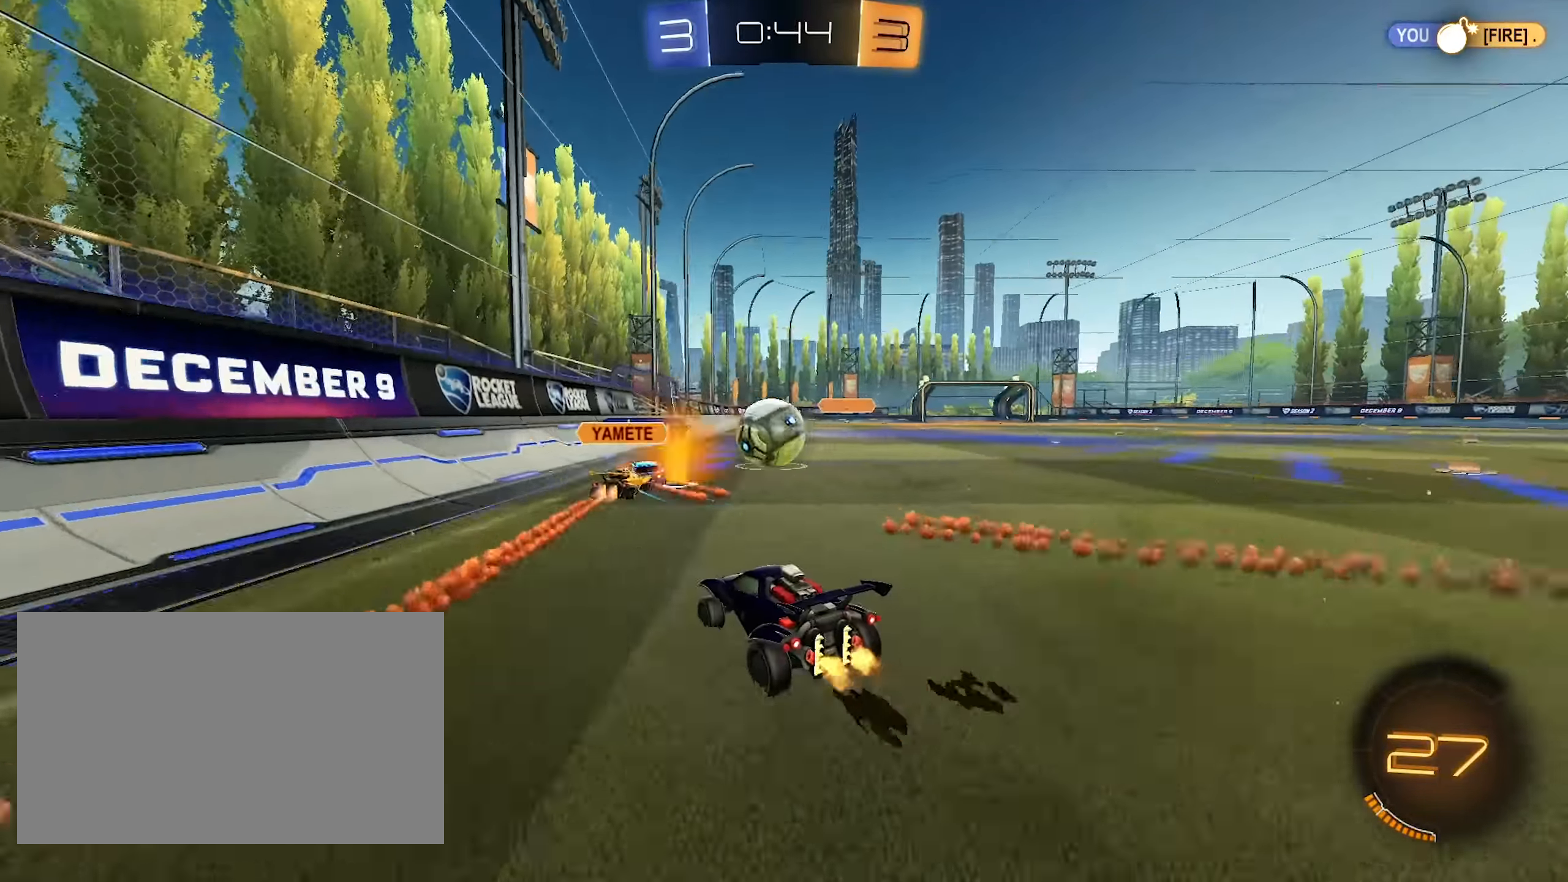
{"keys": ["a", "w"], "mouse": [], "events": [[67, "d", "down"], [117, "d", "up"], [350, "d", "down"], [400, "d", "up"], [450, "a", "down"]]}
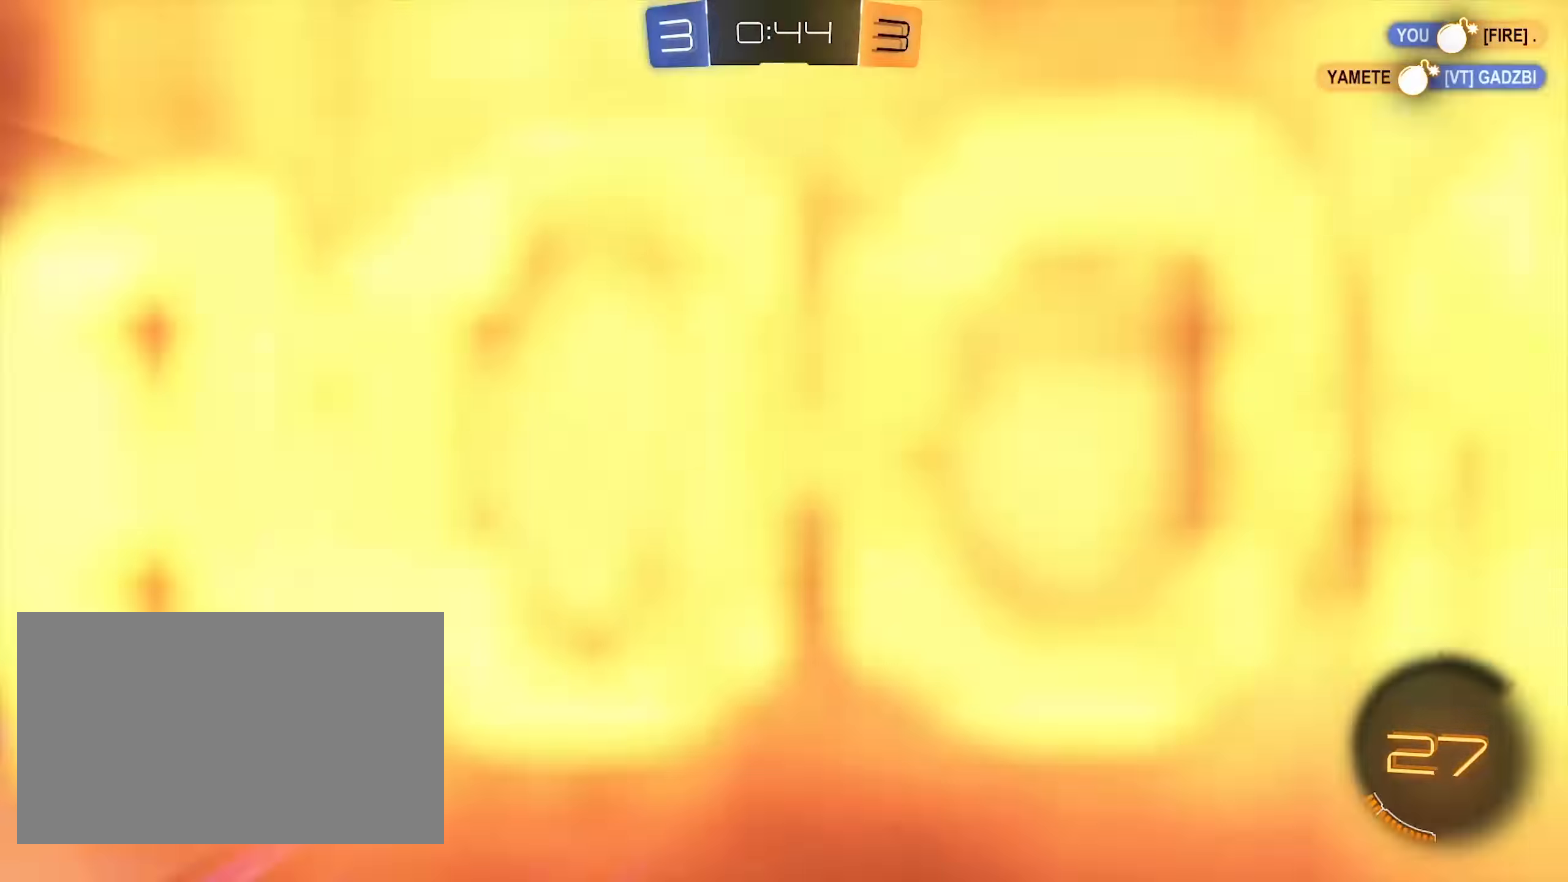
{"keys": ["a", "d", "w"], "mouse": [], "events": [[500, "d", "down"]]}
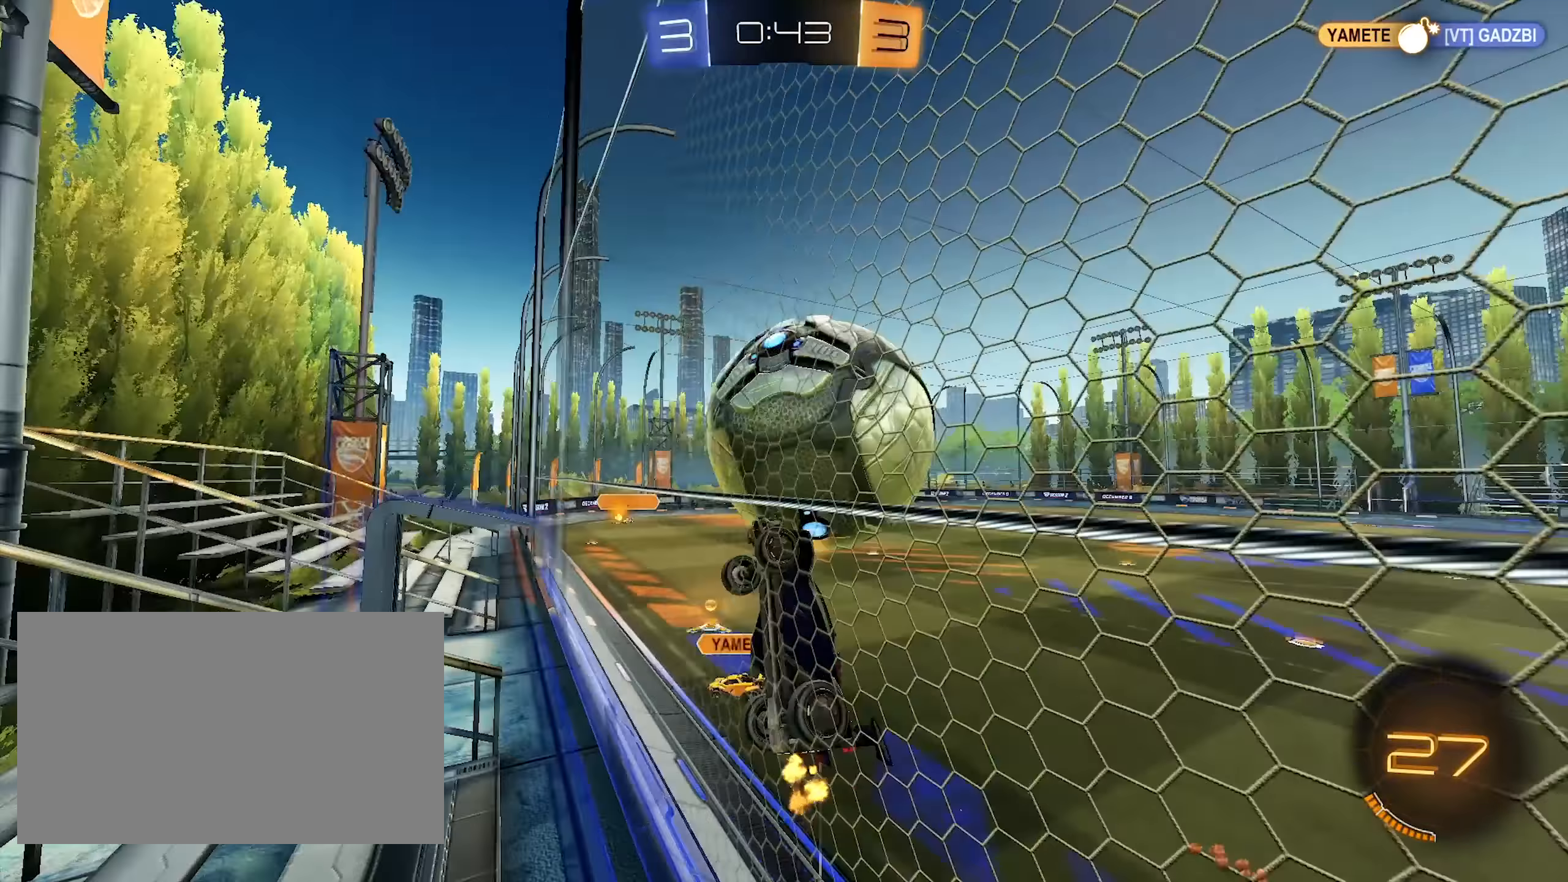
{"keys": ["w"], "mouse": [], "events": [[50, "a", "up"], [283, "d", "up"]]}